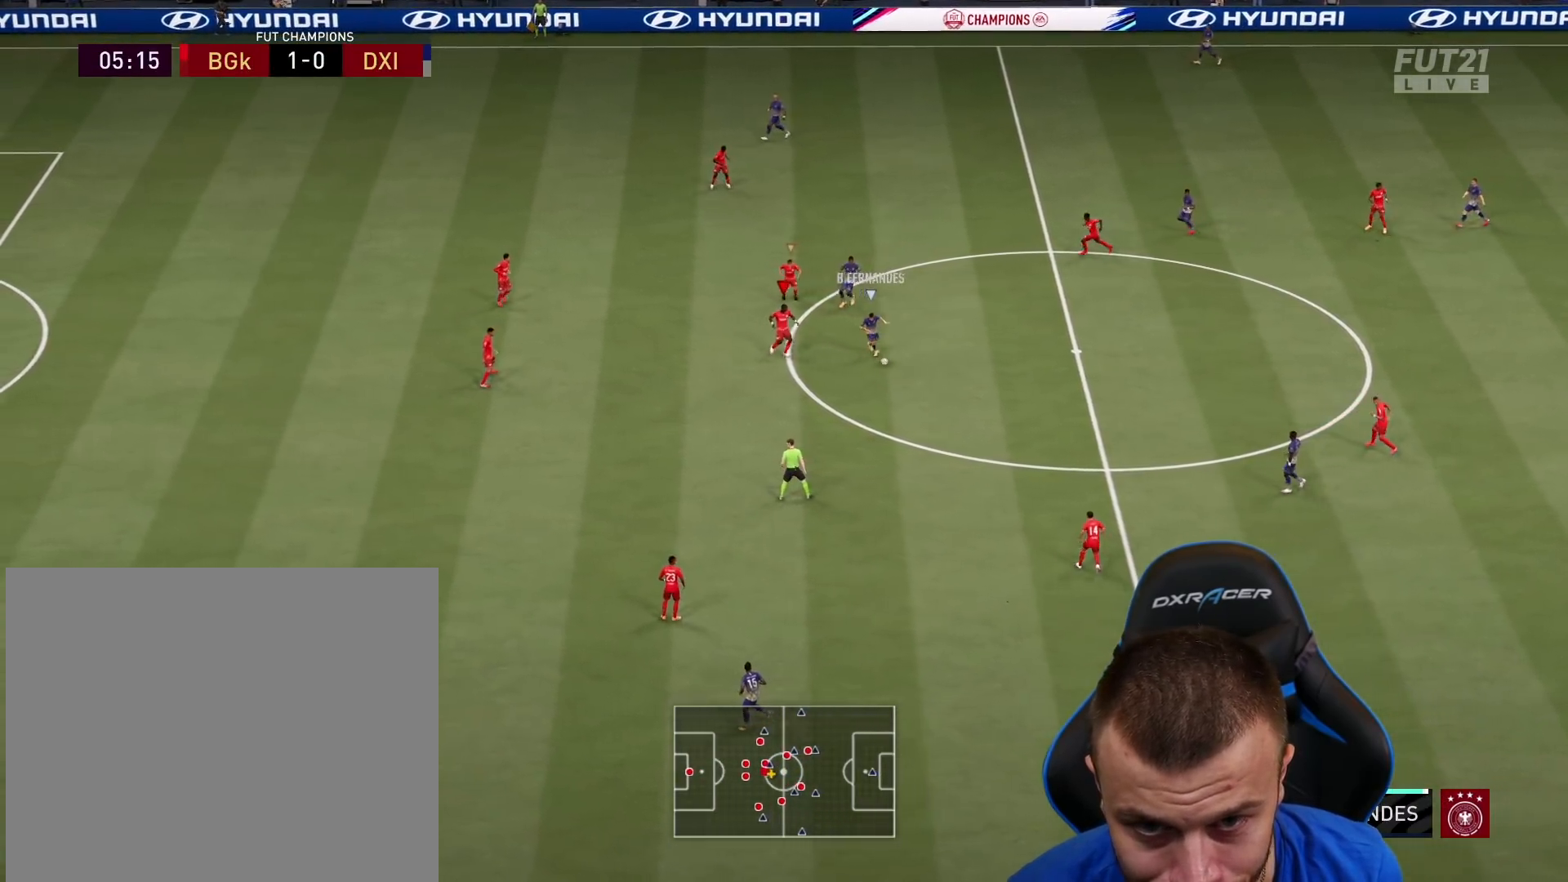
Gameplay with a controller (PlayStation layout); each line is a JSON object with the inputs held at the frame after it. "events" lists button and stick changes between this image and that frame as [ms after this image, input, new state], when the widget could be followed in between.
{"buttons": ["R2"], "left_stick": "down-right", "right_stick": "center", "events": [[183, "left_stick", "right"], [333, "left_stick", "down-right"]]}
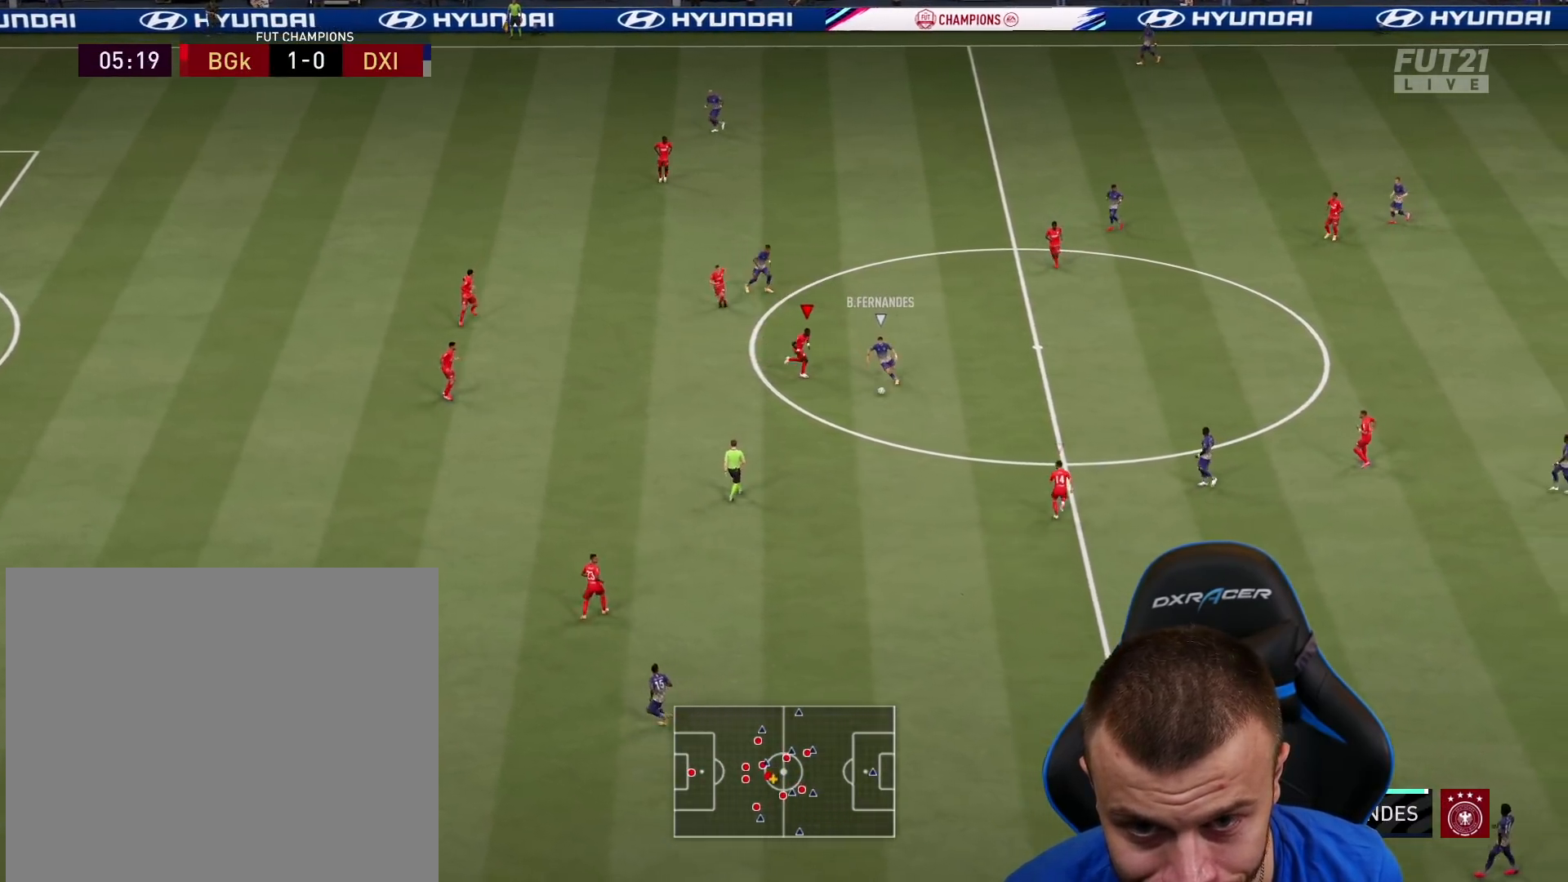
{"buttons": ["R2", "L3"], "left_stick": "down-left", "right_stick": "center", "events": [[100, "L3", "down"], [100, "left_stick", "down"], [467, "left_stick", "down-left"]]}
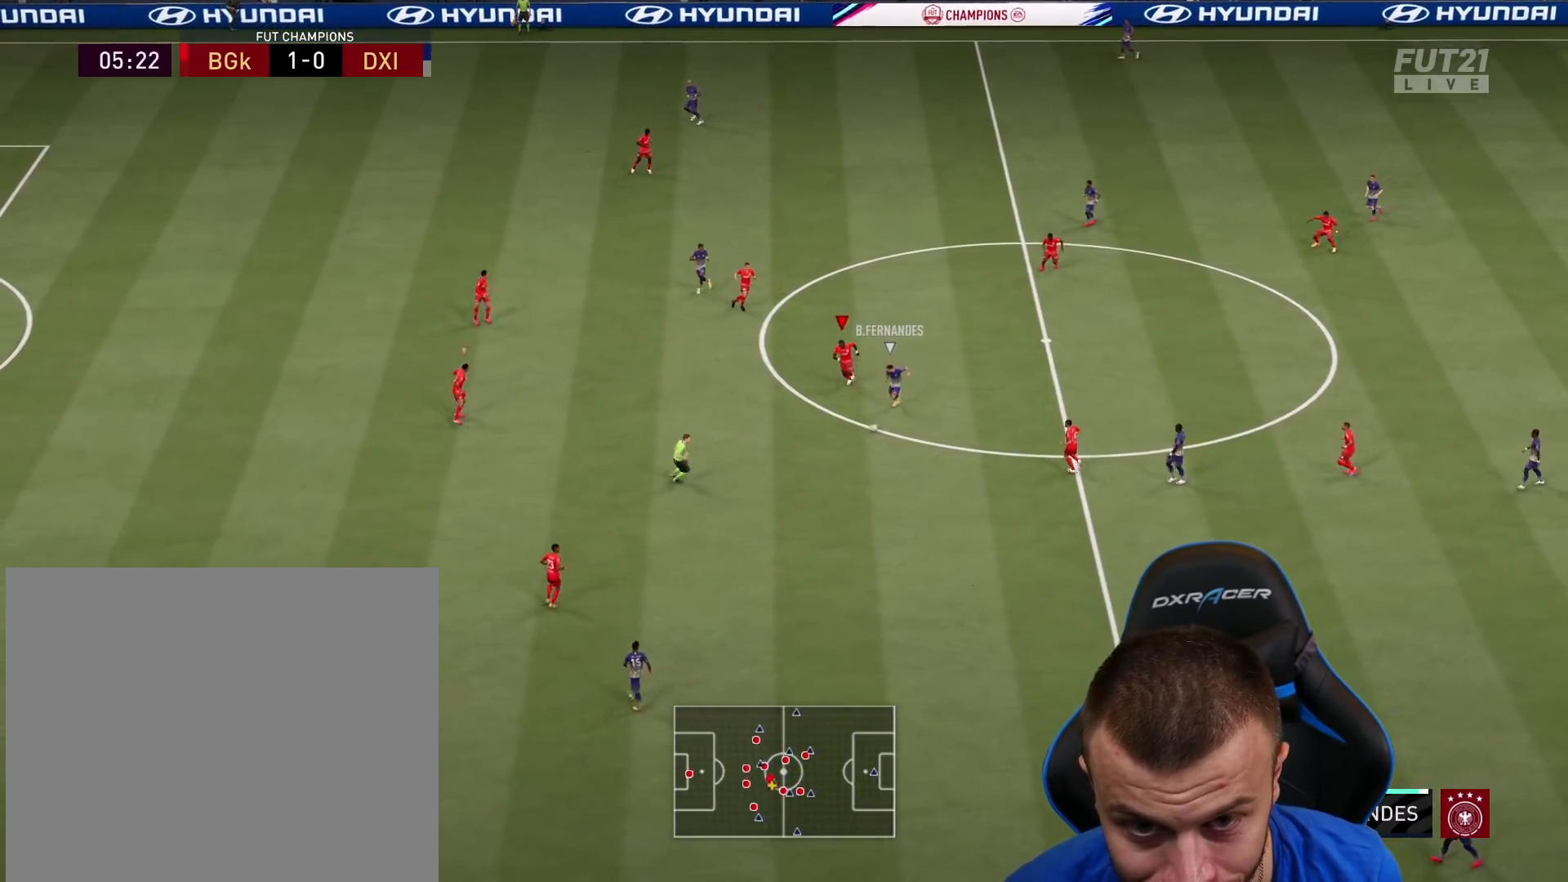
{"buttons": ["R2", "L3"], "left_stick": "down-left", "right_stick": "center", "events": []}
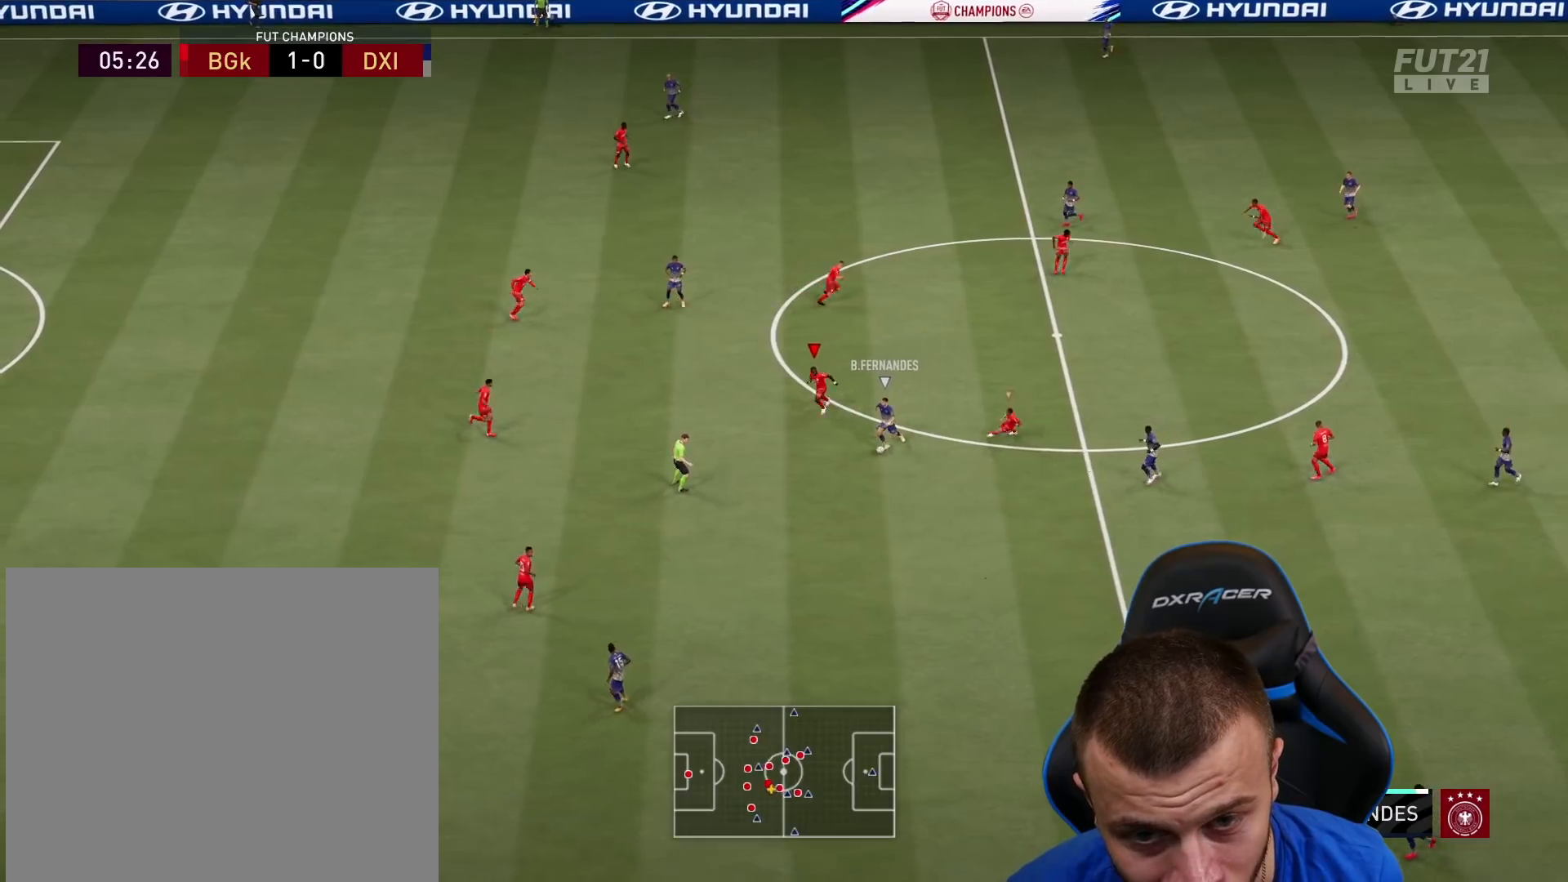
{"buttons": ["R2", "L3"], "left_stick": "down-left", "right_stick": "center", "events": []}
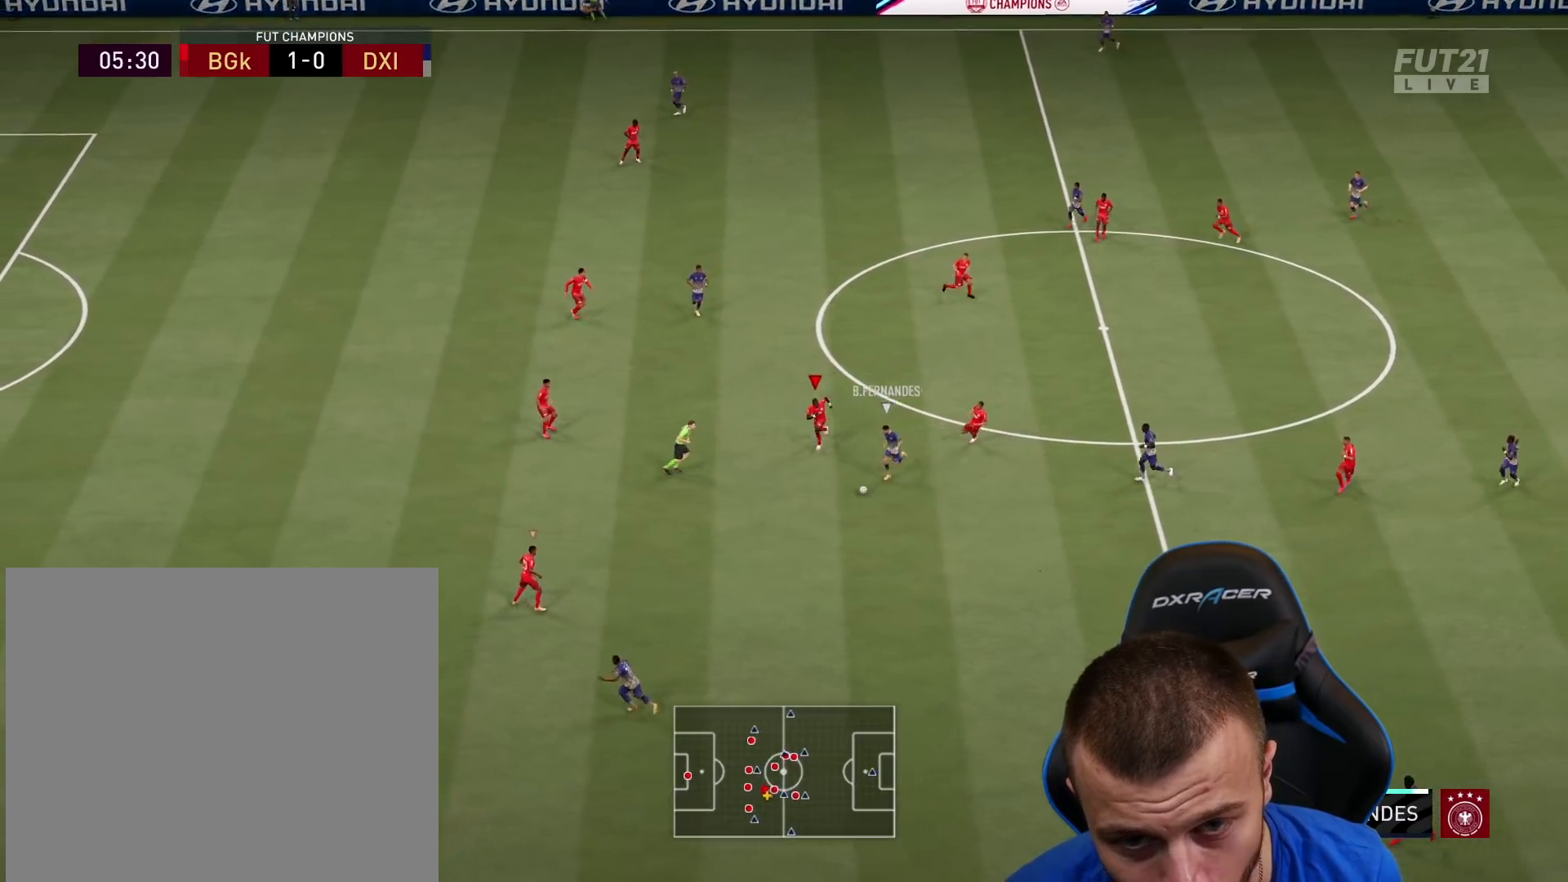
{"buttons": ["R2", "L3"], "left_stick": "down-left", "right_stick": "center", "events": []}
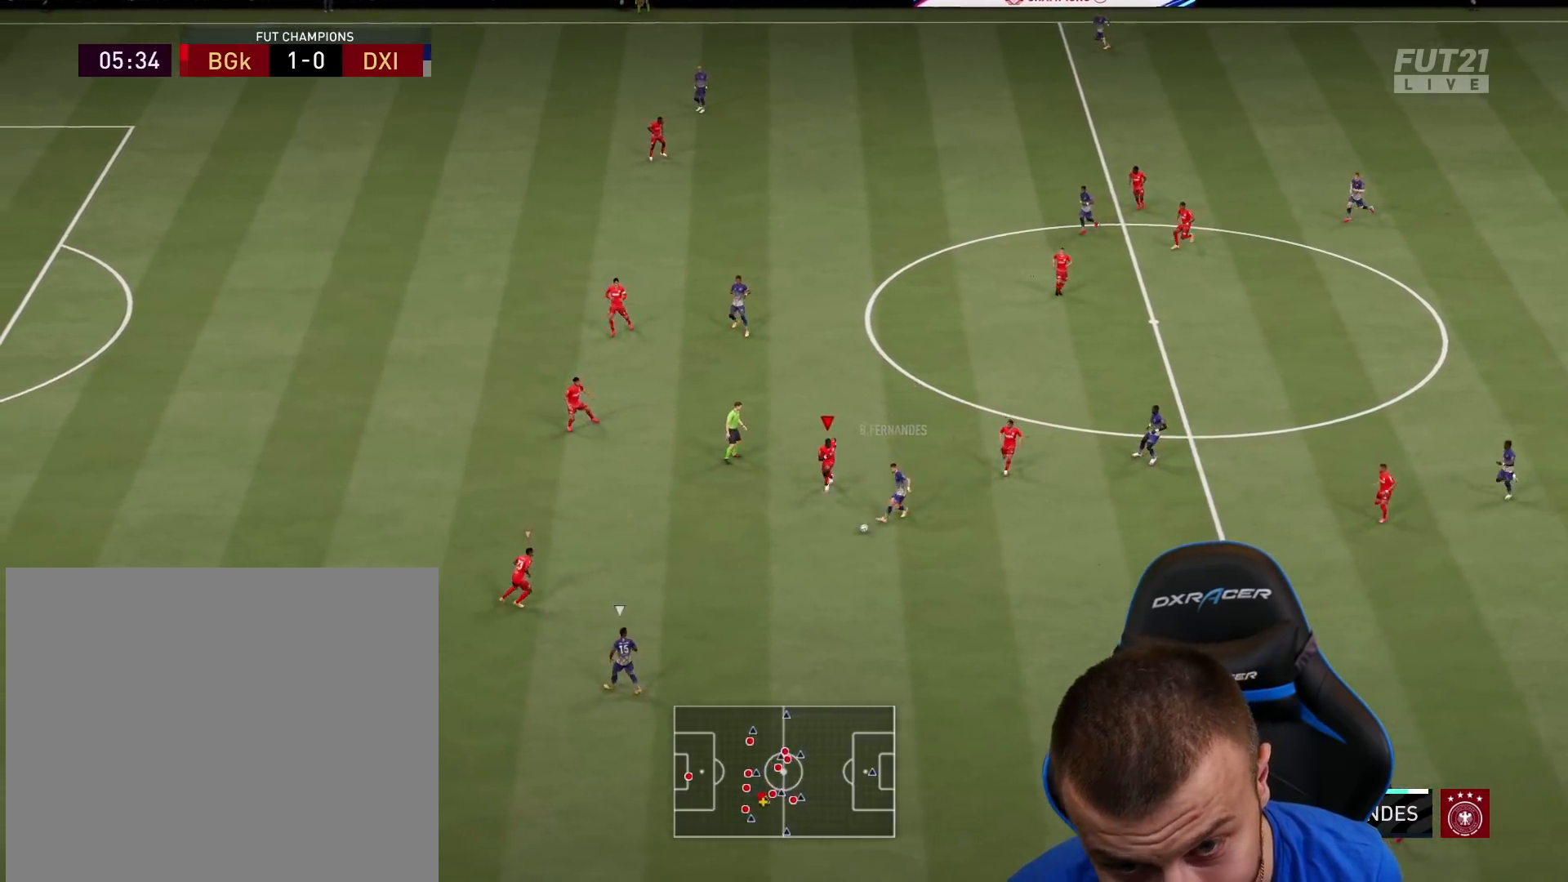
{"buttons": ["L2", "R2"], "left_stick": "down-left", "right_stick": "center", "events": [[84, "L2", "down"], [84, "L3", "up"], [84, "left_stick", "left"], [367, "left_stick", "down-left"]]}
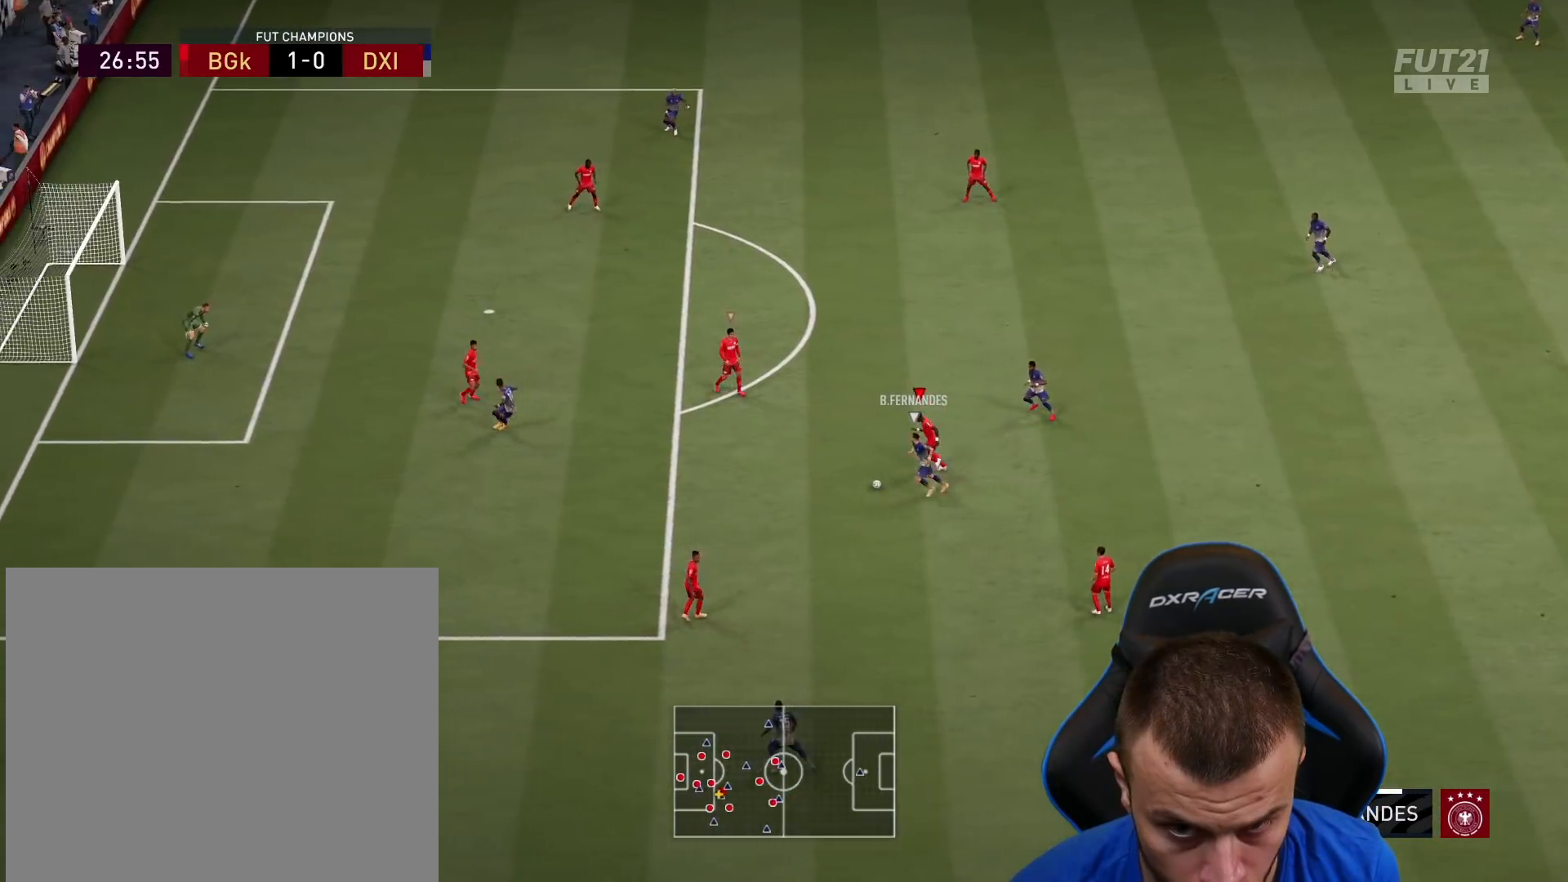
{"buttons": ["L2", "R2"], "left_stick": "down-left", "right_stick": "center", "events": []}
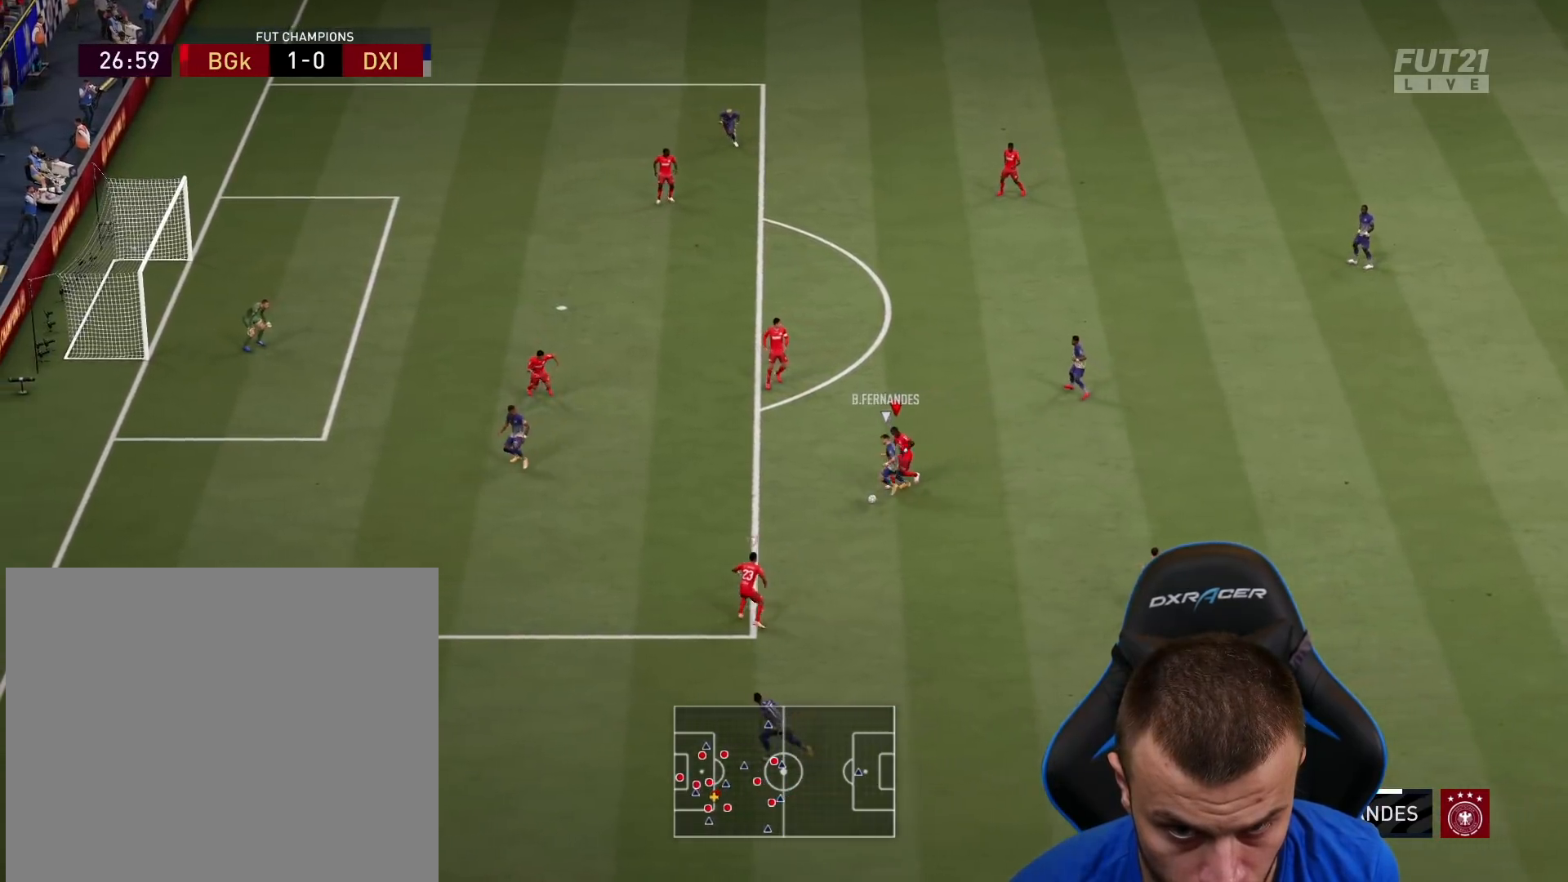
{"buttons": ["L2", "R2"], "left_stick": "down-left", "right_stick": "center", "events": []}
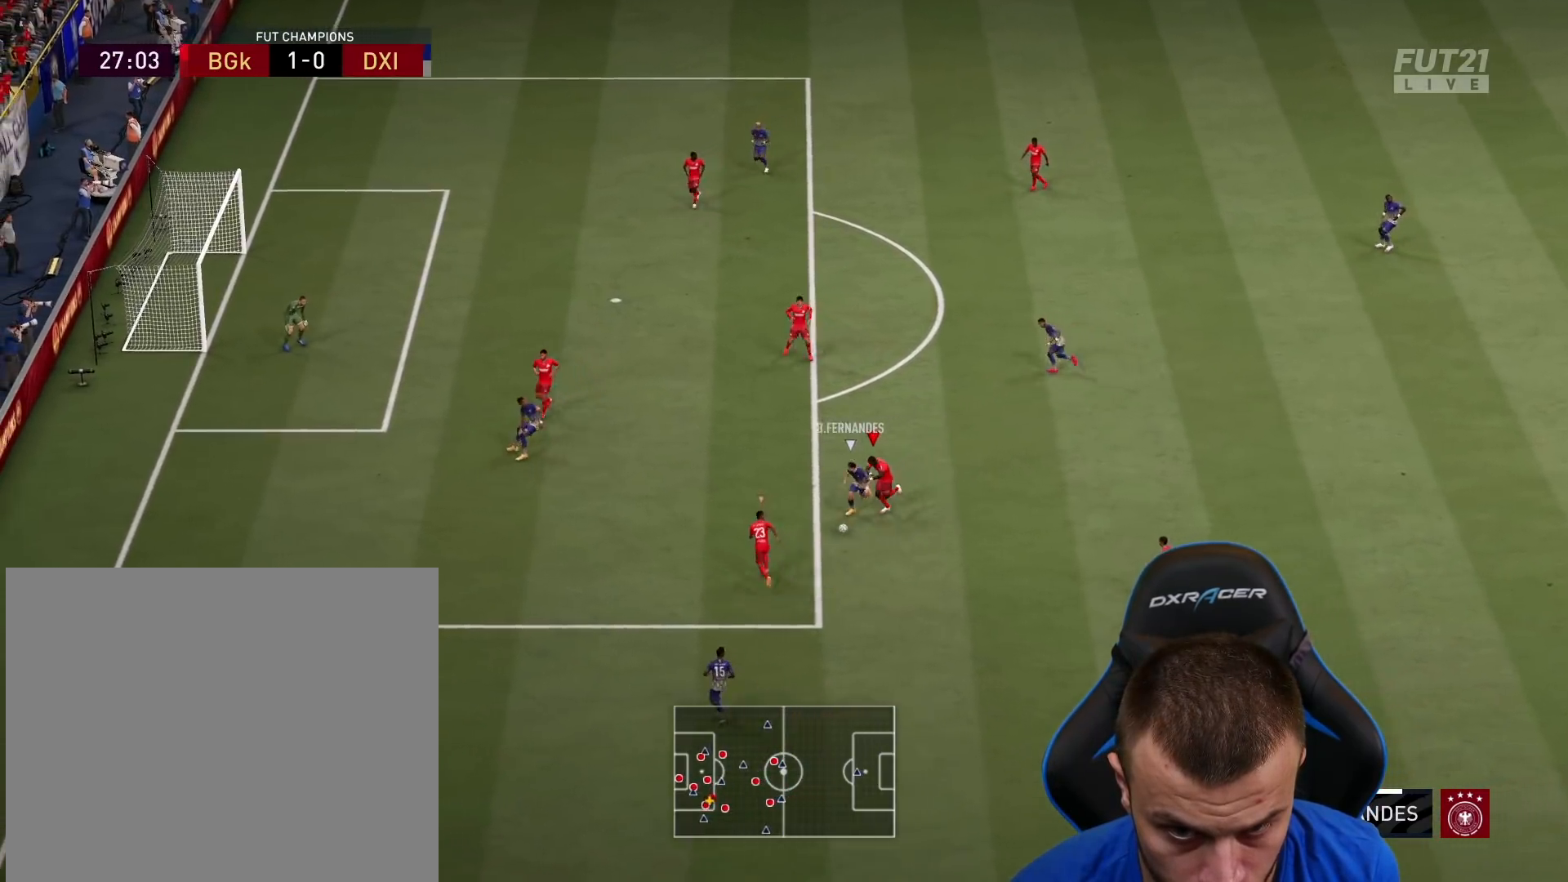
{"buttons": ["L2", "R2"], "left_stick": "down-left", "right_stick": "center", "events": []}
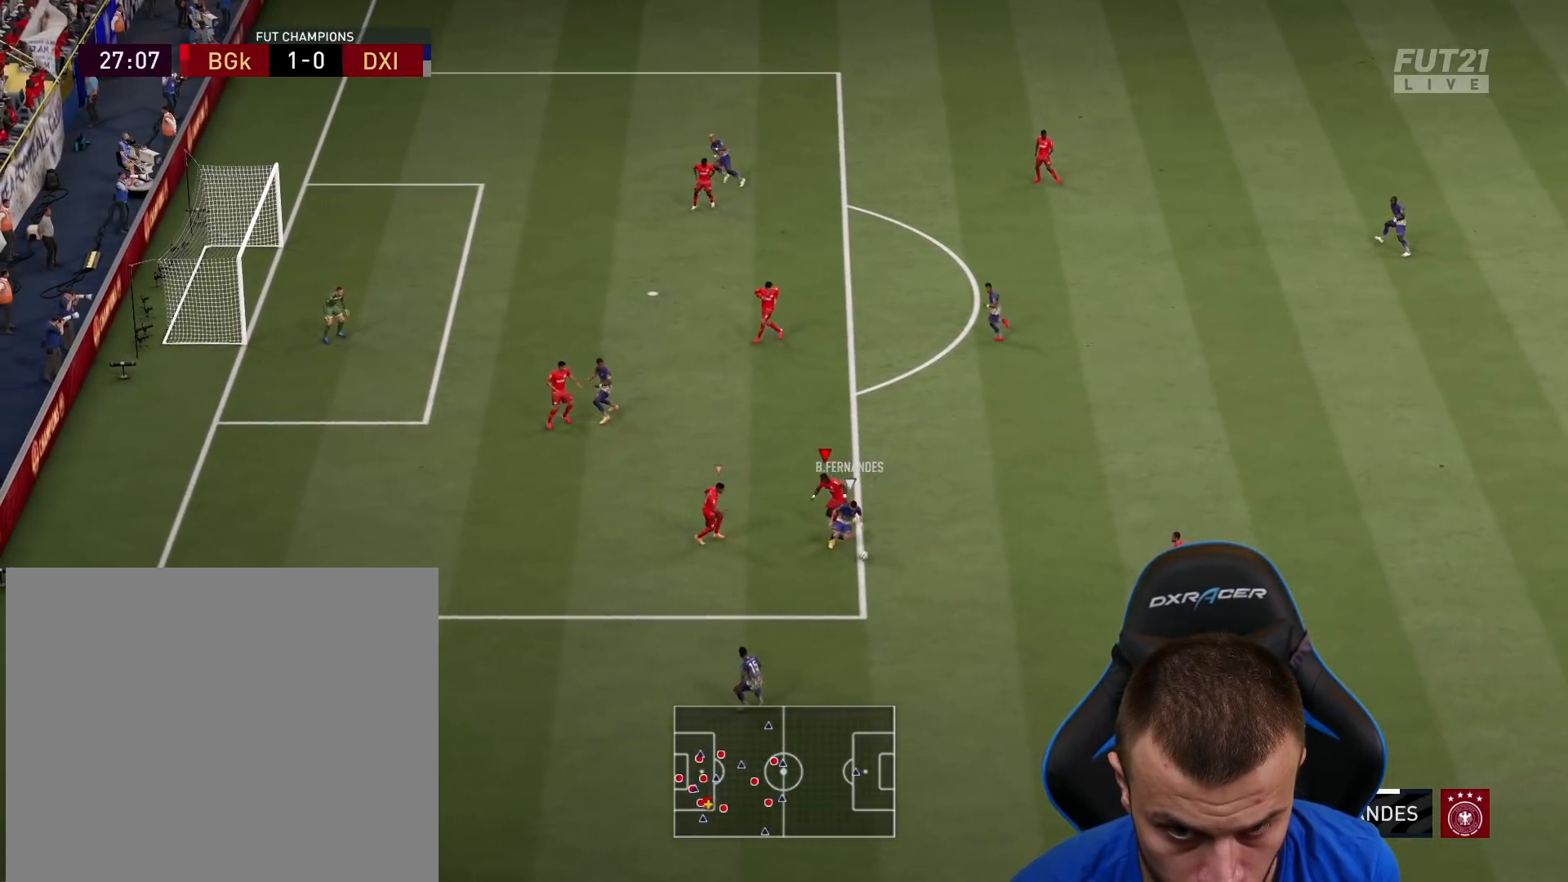
{"buttons": ["L2", "R2"], "left_stick": "right", "right_stick": "center", "events": [[50, "left_stick", "down-right"], [250, "left_stick", "right"]]}
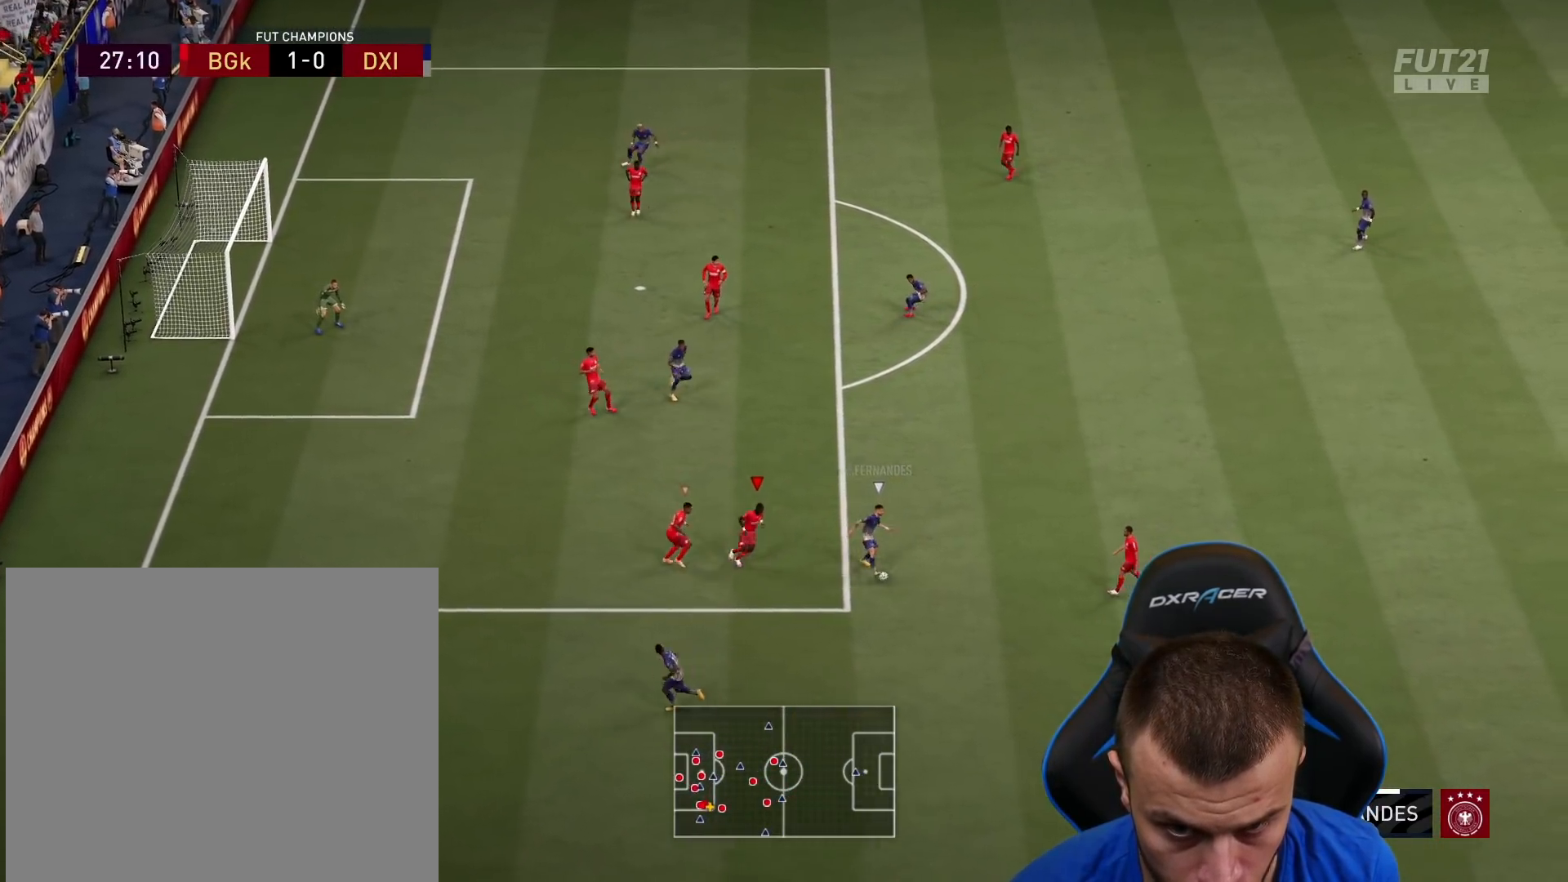
{"buttons": ["L2", "R2"], "left_stick": "up-right", "right_stick": "center", "events": [[16, "R1", "down"], [50, "left_stick", "up-right"], [317, "R1", "up"]]}
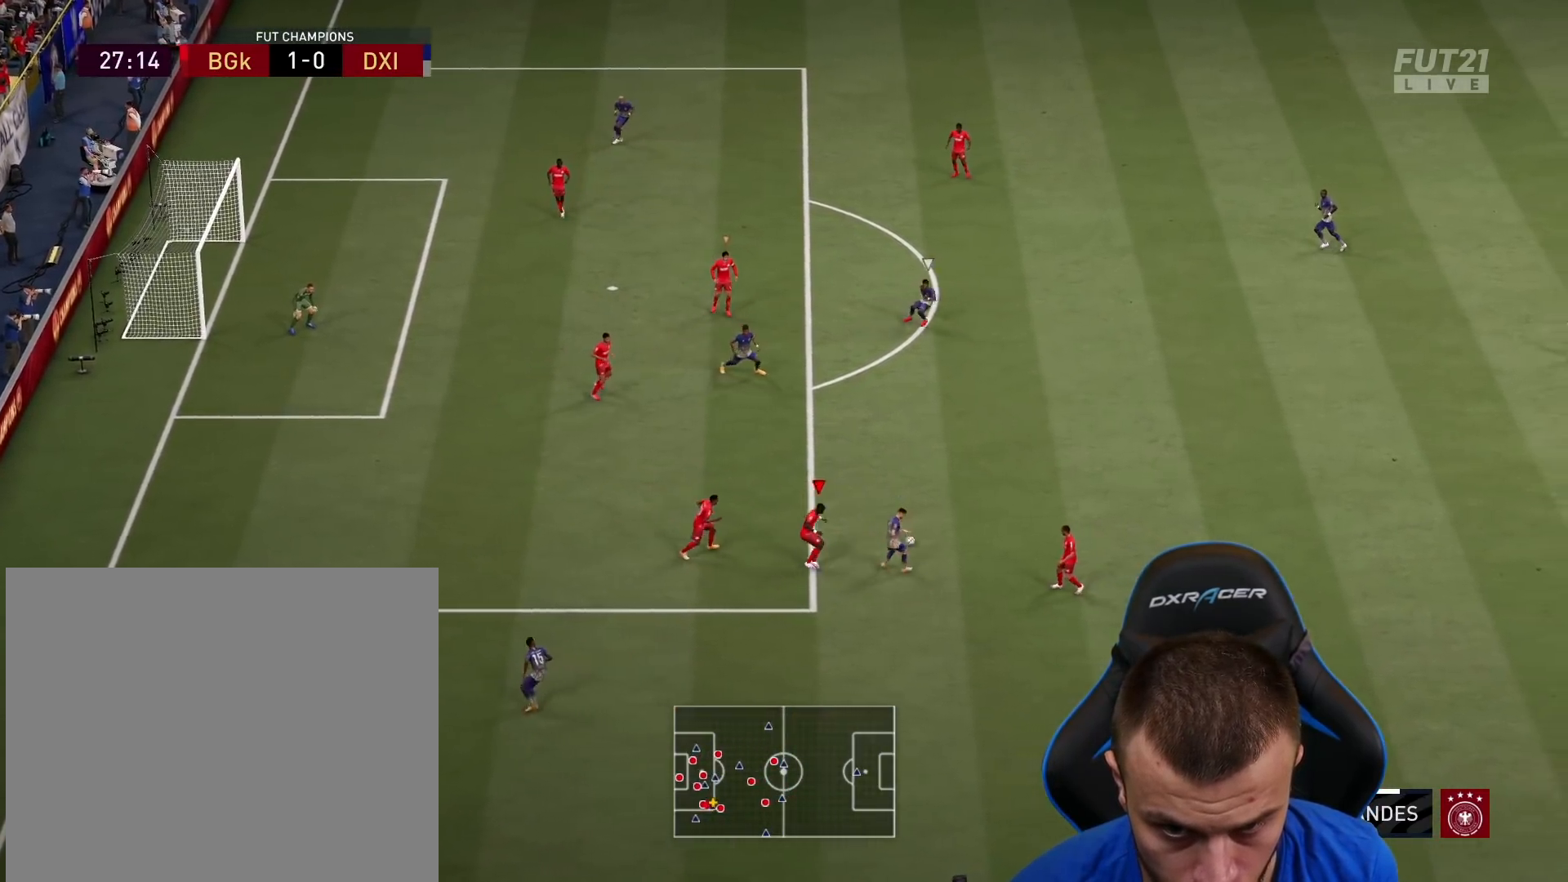
{"buttons": ["L2", "R2"], "left_stick": "right", "right_stick": "center", "events": [[250, "right_stick", "up"], [300, "left_stick", "right"], [401, "right_stick", "center"]]}
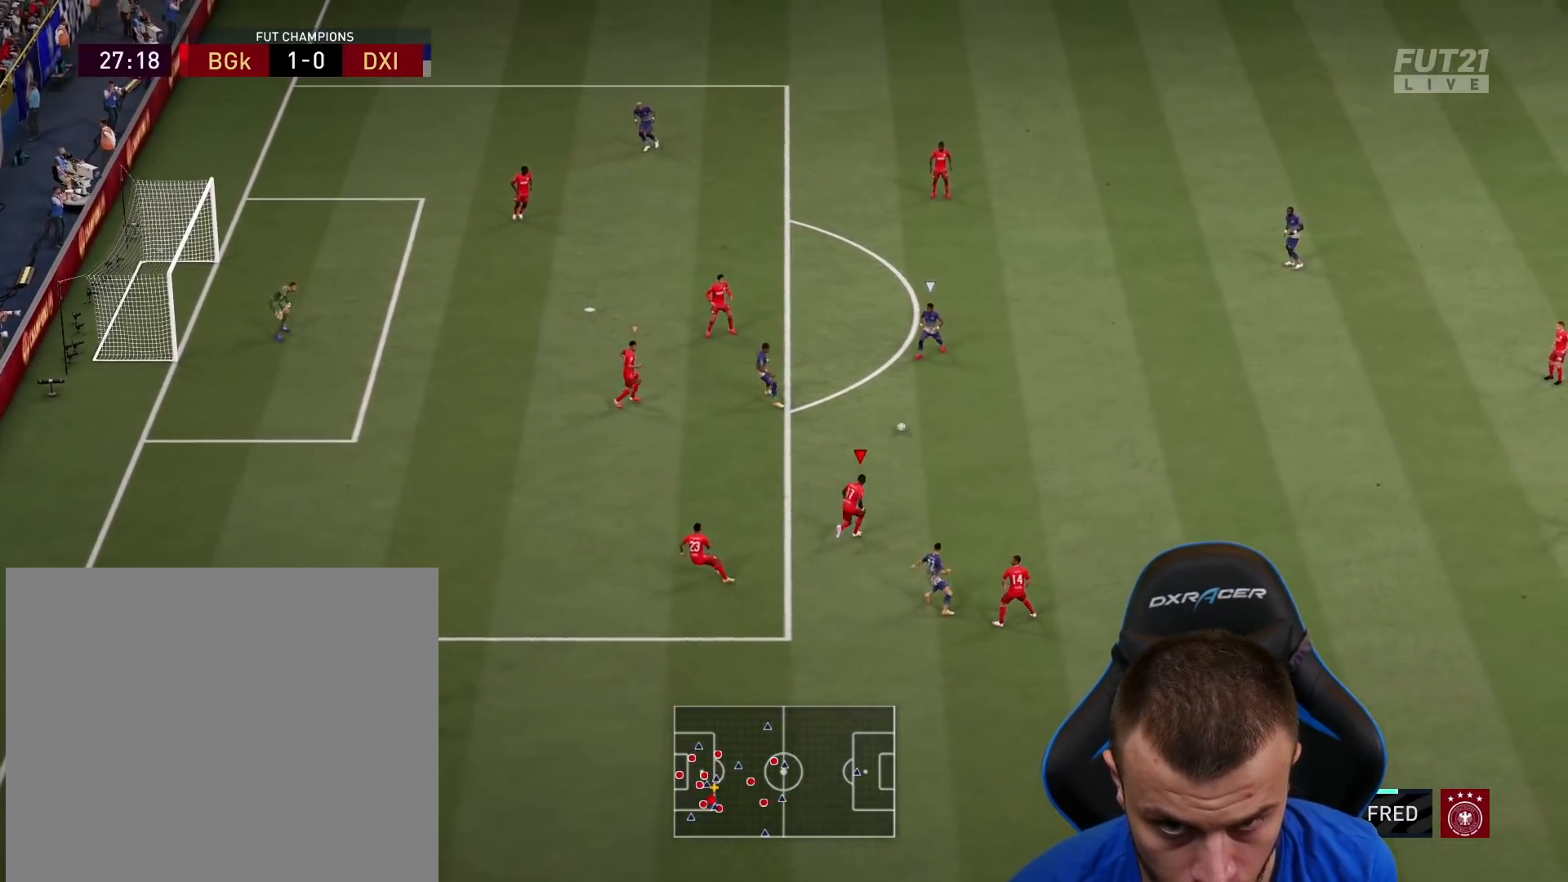
{"buttons": ["L2"], "left_stick": "up-left", "right_stick": "center", "events": [[217, "R2", "up"], [300, "left_stick", "up-right"], [484, "left_stick", "up-left"]]}
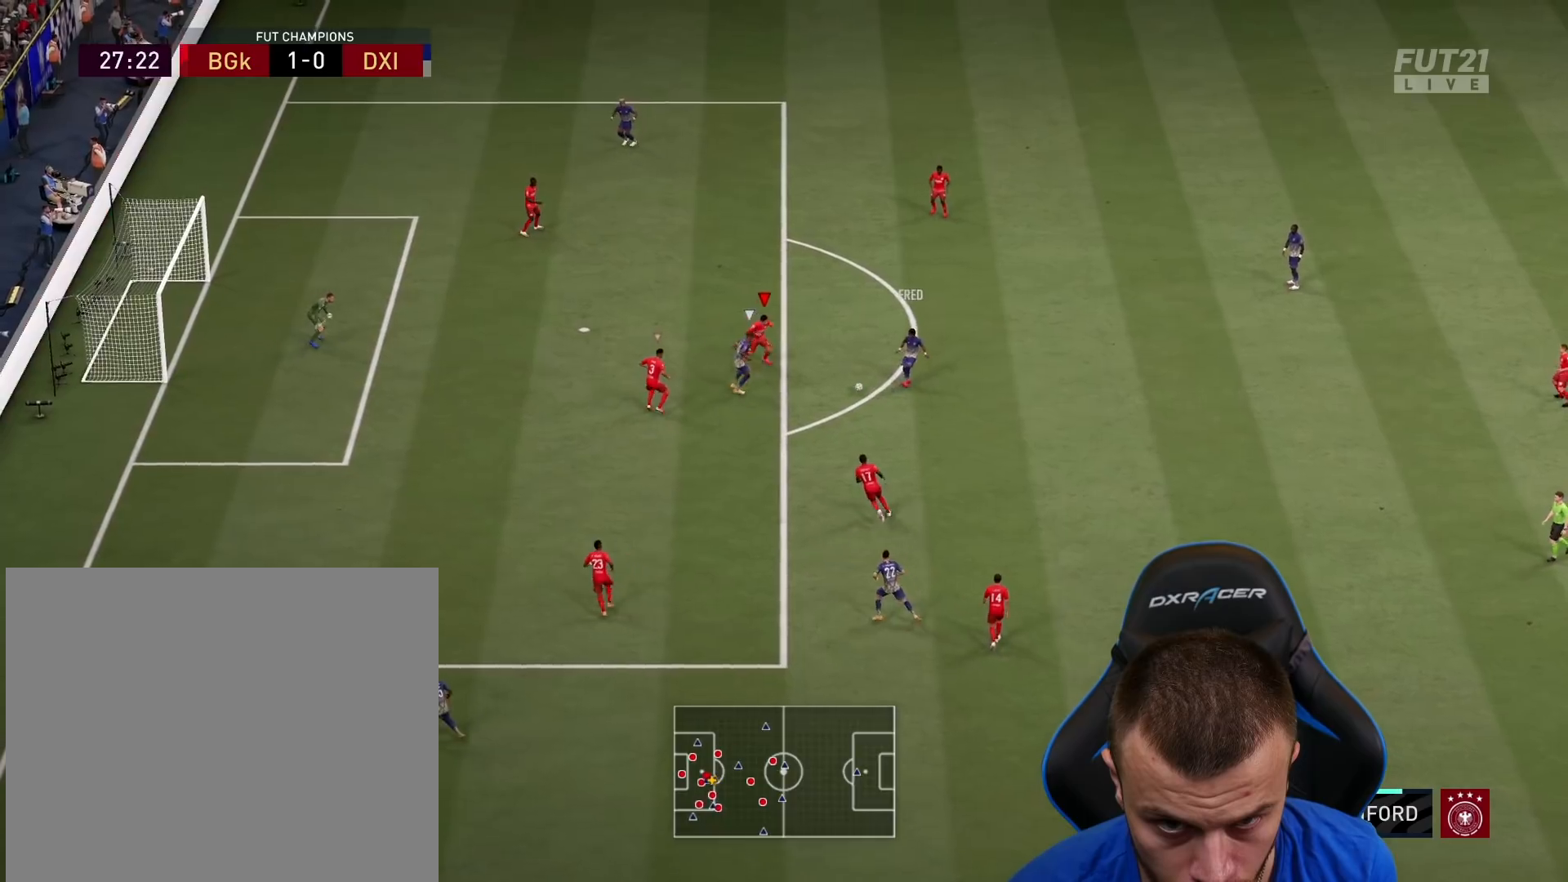
{"buttons": ["L1", "L2", "R2"], "left_stick": "down-left", "right_stick": "center", "events": [[167, "R2", "down"], [184, "left_stick", "left"], [284, "left_stick", "down-left"], [501, "L1", "down"]]}
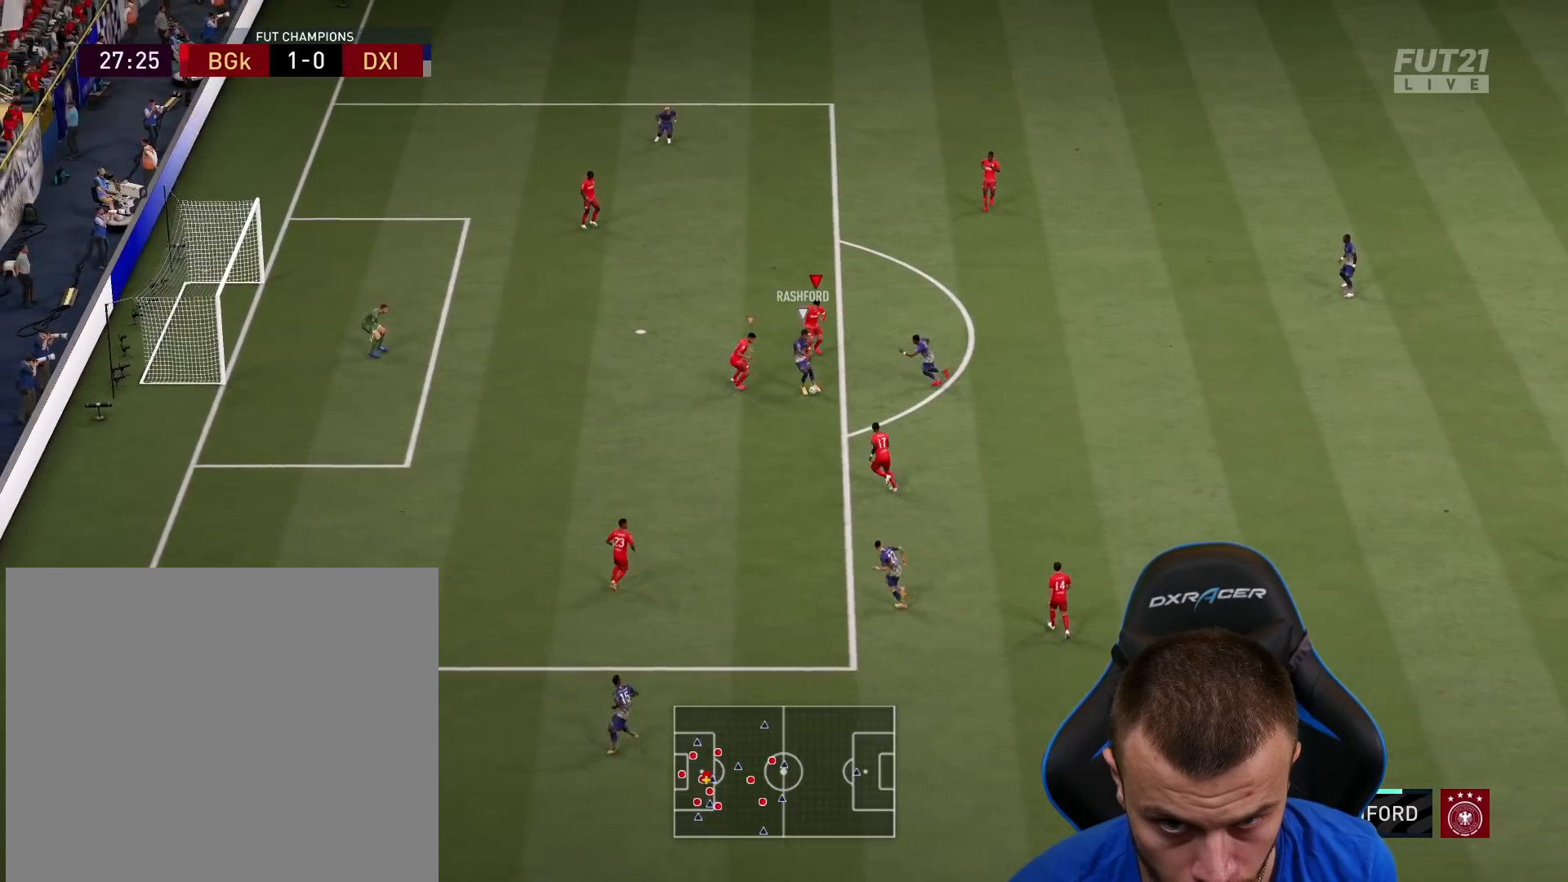
{"buttons": ["L2", "R1", "R2"], "left_stick": "up-left", "right_stick": "center", "events": [[33, "left_stick", "down"], [66, "L3", "down"], [100, "R1", "down"], [150, "L1", "up"], [233, "L3", "up"], [250, "left_stick", "left"], [317, "left_stick", "up-left"]]}
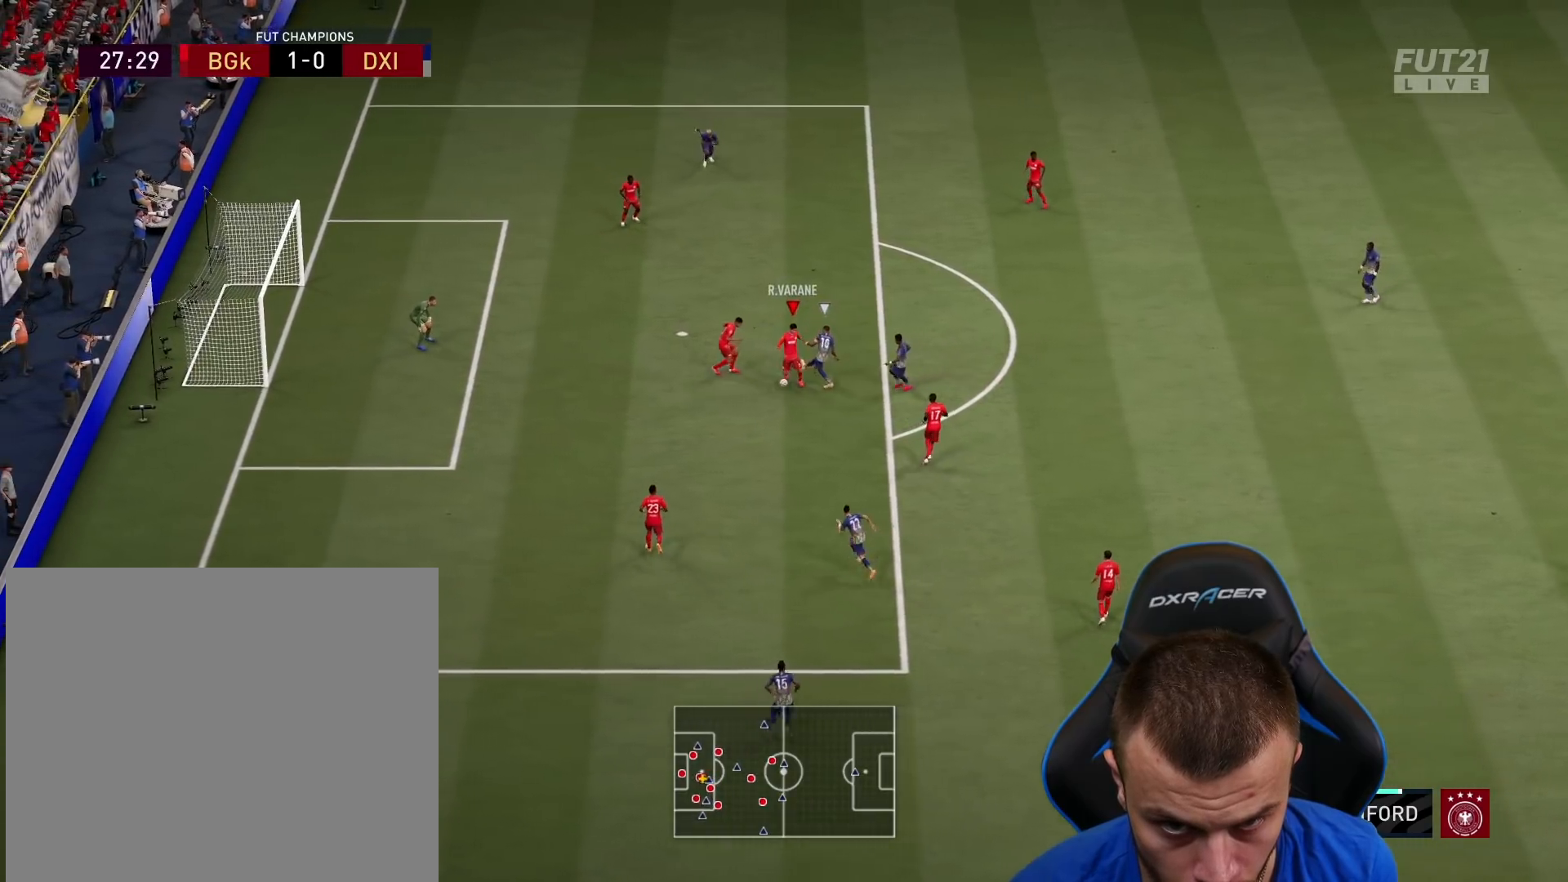
{"buttons": [], "left_stick": "down-left", "right_stick": "center", "events": [[150, "left_stick", "down-left"], [167, "R1", "up"], [417, "L2", "up"], [434, "R2", "up"]]}
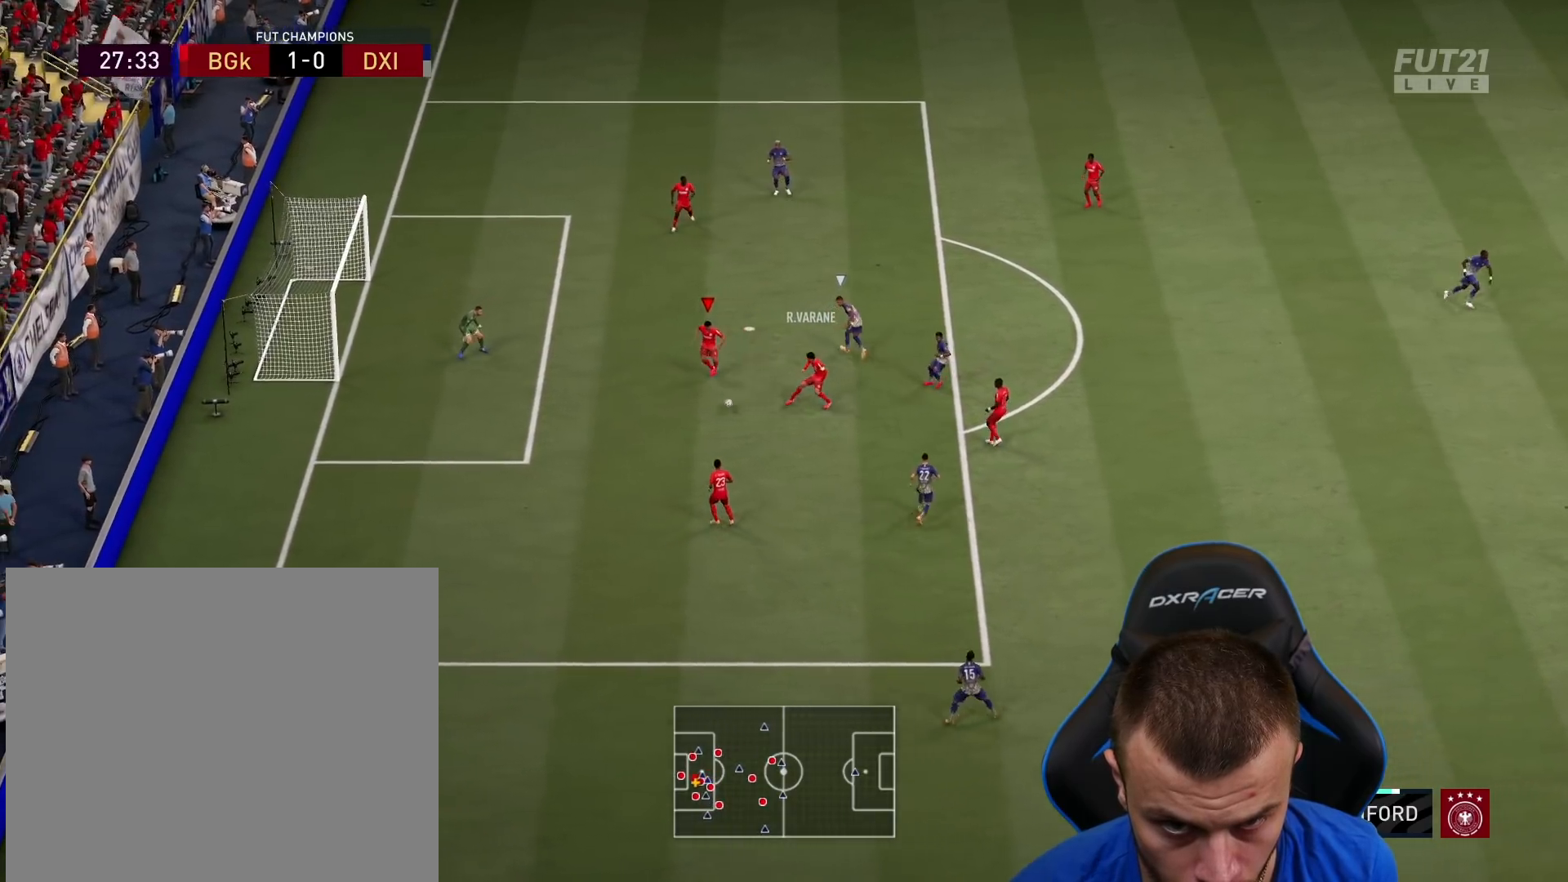
{"buttons": [], "left_stick": "down-right", "right_stick": "center", "events": [[283, "CROSS", "down"], [333, "L3", "down"], [333, "left_stick", "down-right"], [400, "CROSS", "up"], [467, "L3", "up"]]}
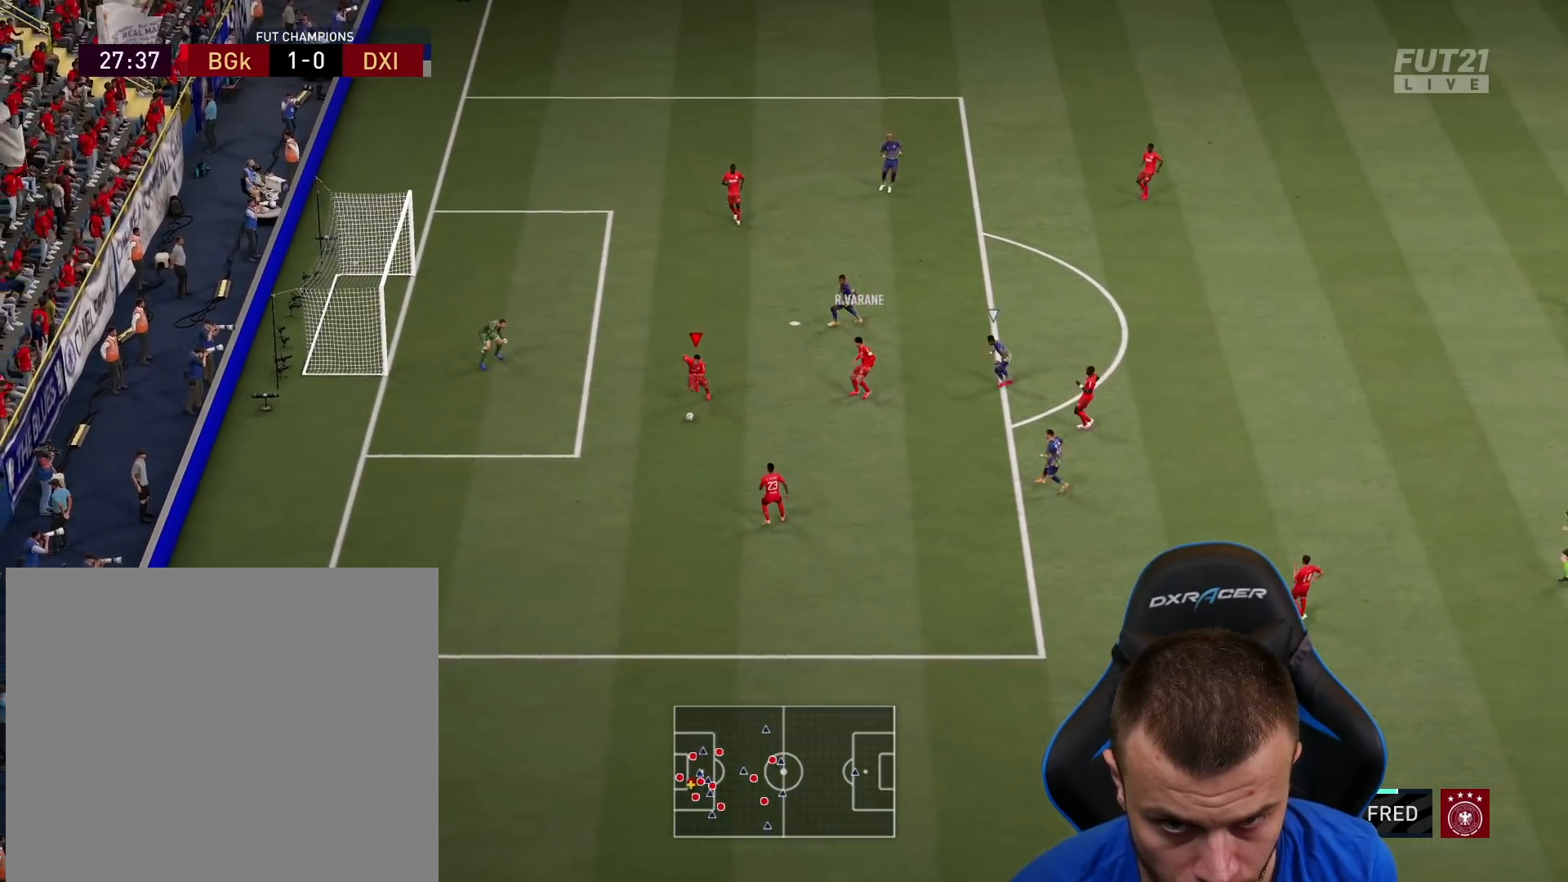
{"buttons": [], "left_stick": "down-right", "right_stick": "center", "events": [[67, "left_stick", "center"], [267, "left_stick", "down"], [334, "left_stick", "down-right"]]}
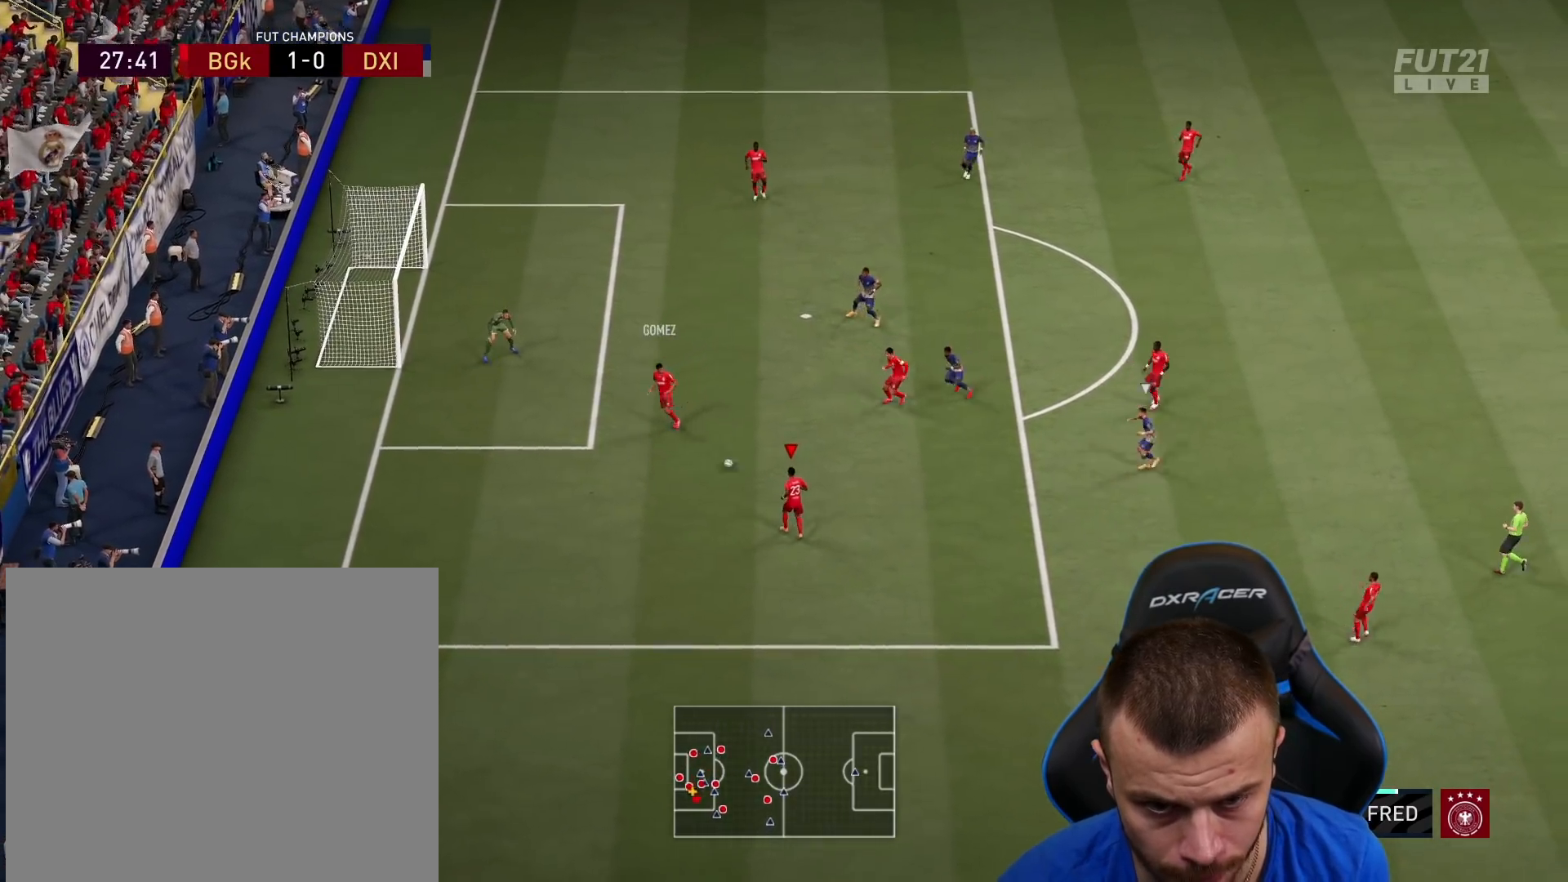
{"buttons": [], "left_stick": "down-right", "right_stick": "center", "events": []}
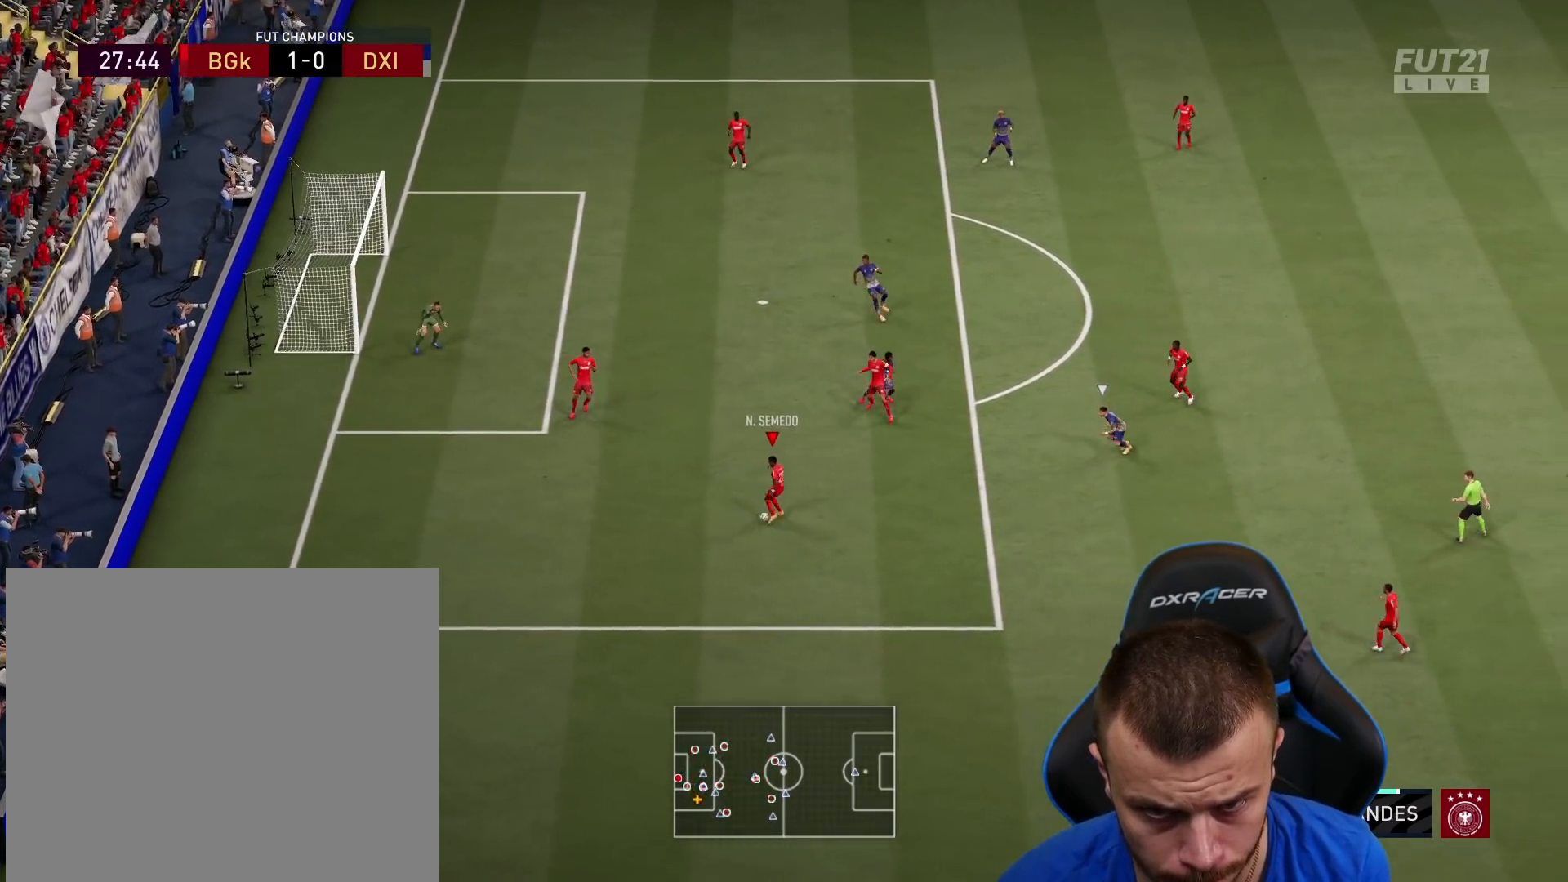
{"buttons": [], "left_stick": "down-right", "right_stick": "center", "events": [[34, "left_stick", "down"], [317, "left_stick", "down-right"]]}
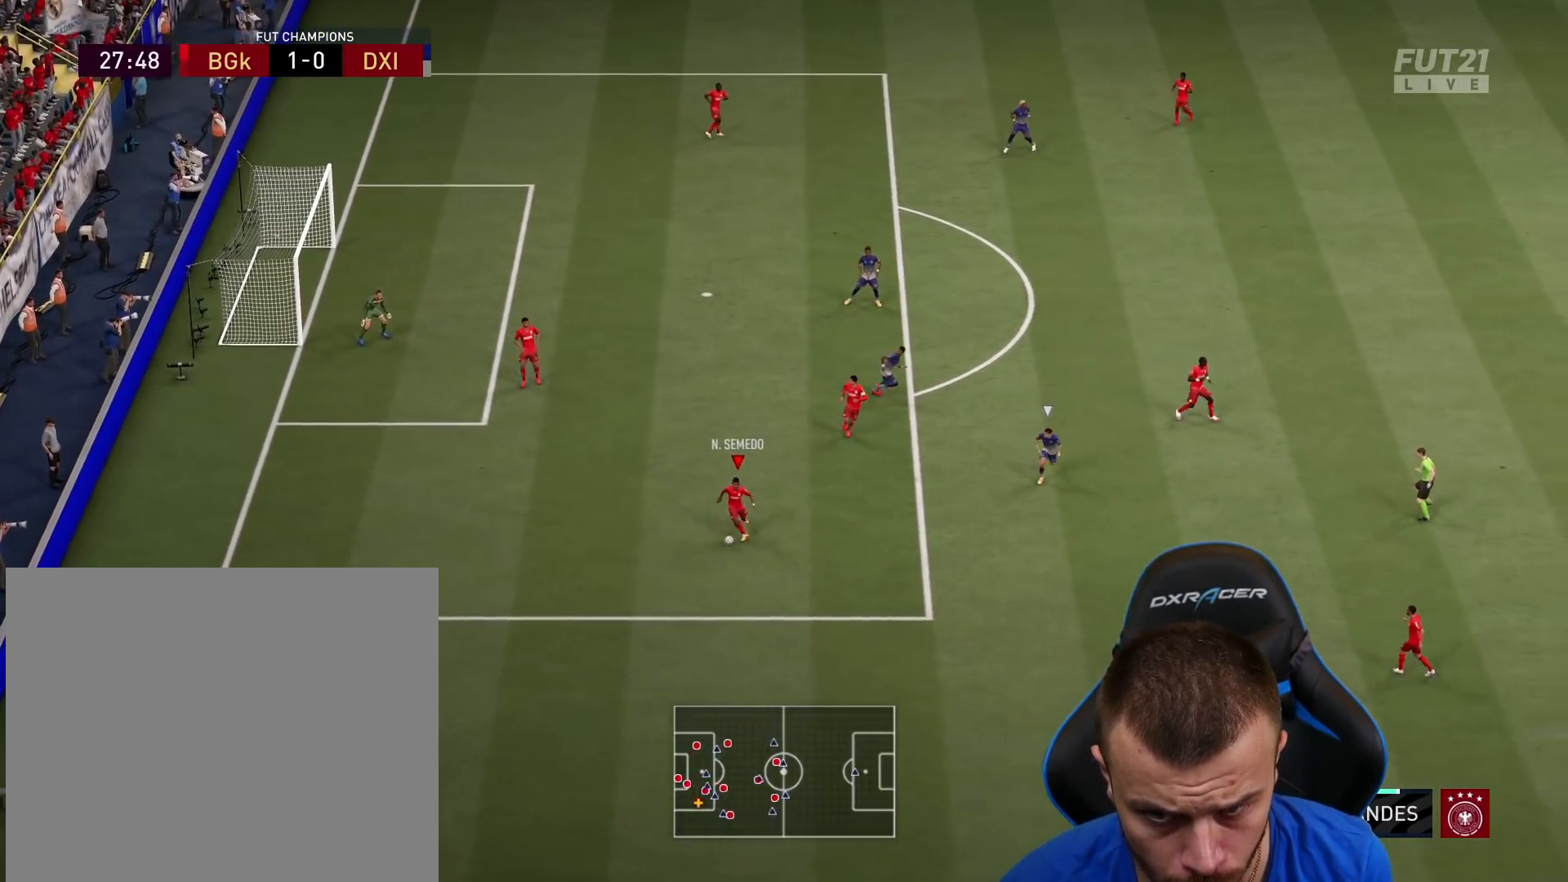
{"buttons": ["L1", "L3"], "left_stick": "up-right", "right_stick": "center", "events": [[83, "L1", "down"], [83, "left_stick", "right"], [200, "L3", "down"], [217, "SQUARE", "down"], [217, "left_stick", "up-right"], [333, "SQUARE", "up"]]}
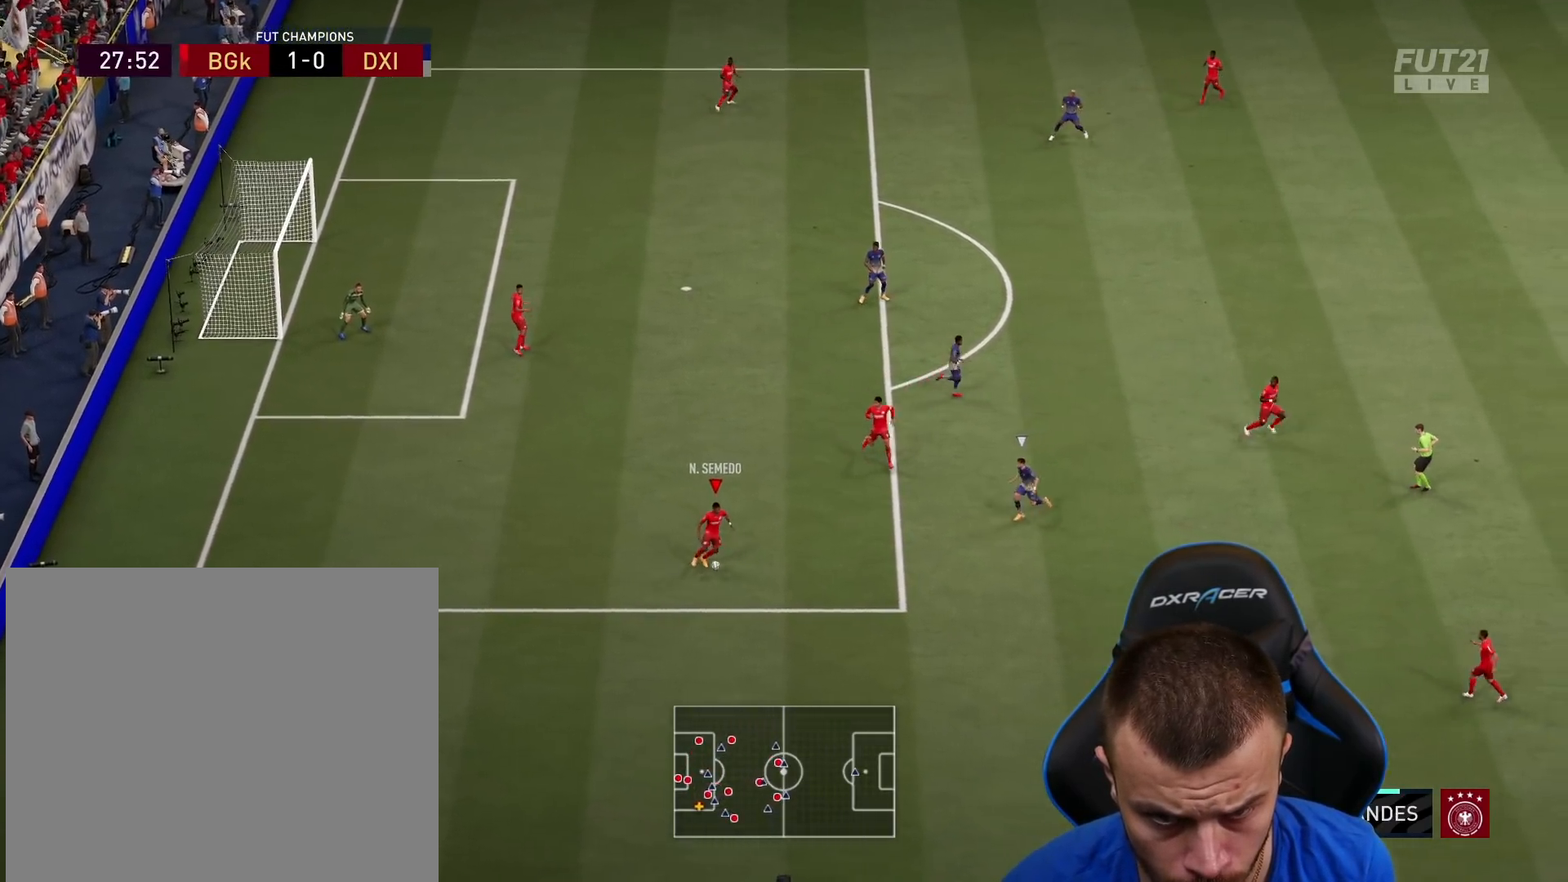
{"buttons": ["L3"], "left_stick": "up-right", "right_stick": "center", "events": [[184, "L1", "up"]]}
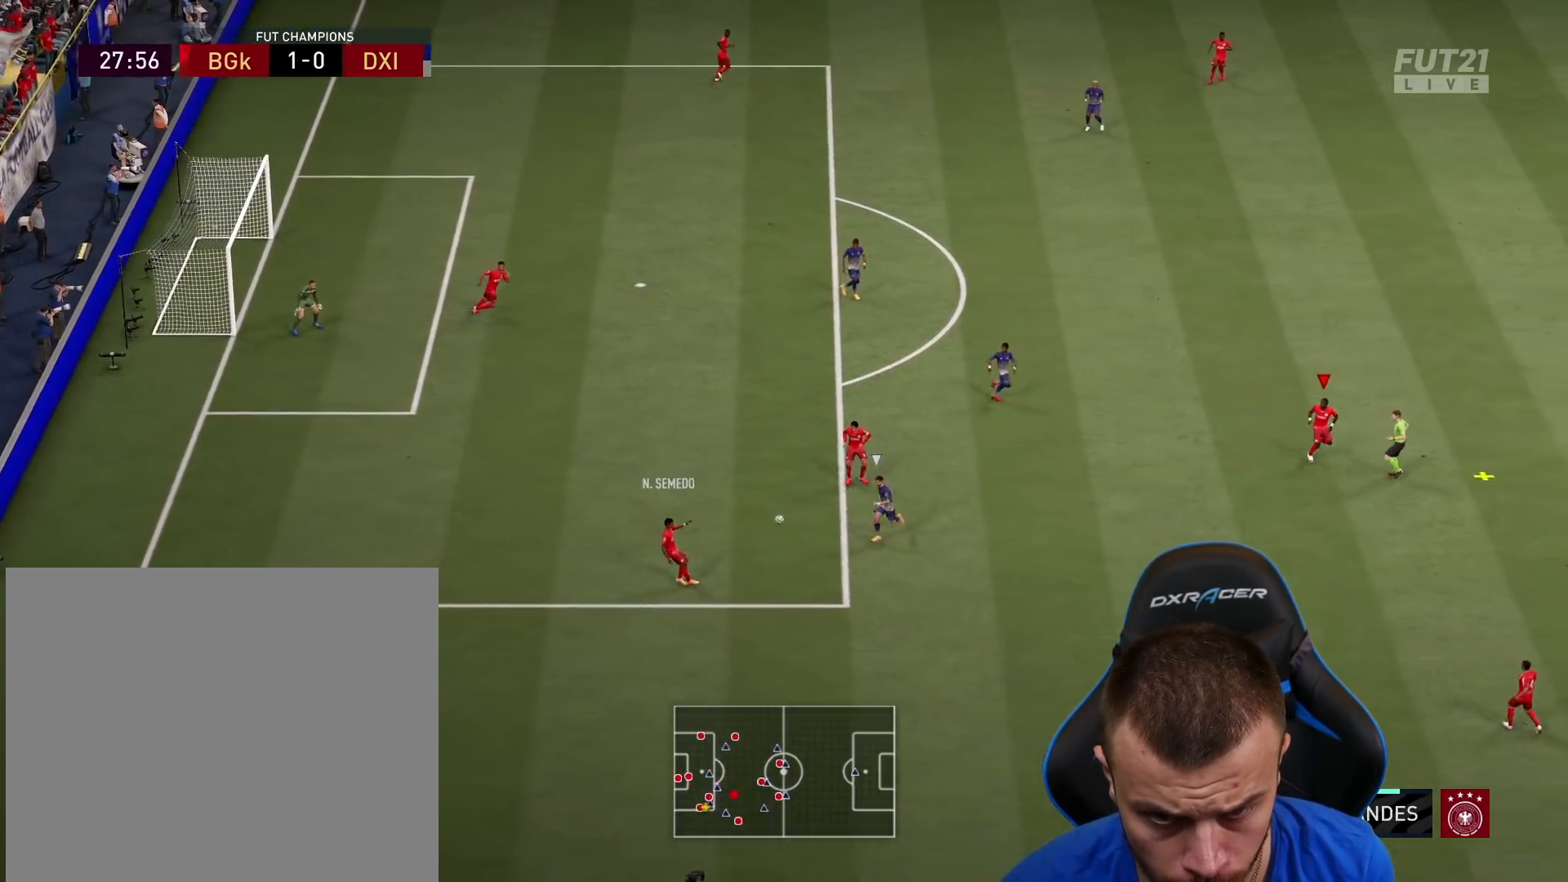
{"buttons": [], "left_stick": "up-right", "right_stick": "center", "events": [[267, "L3", "up"]]}
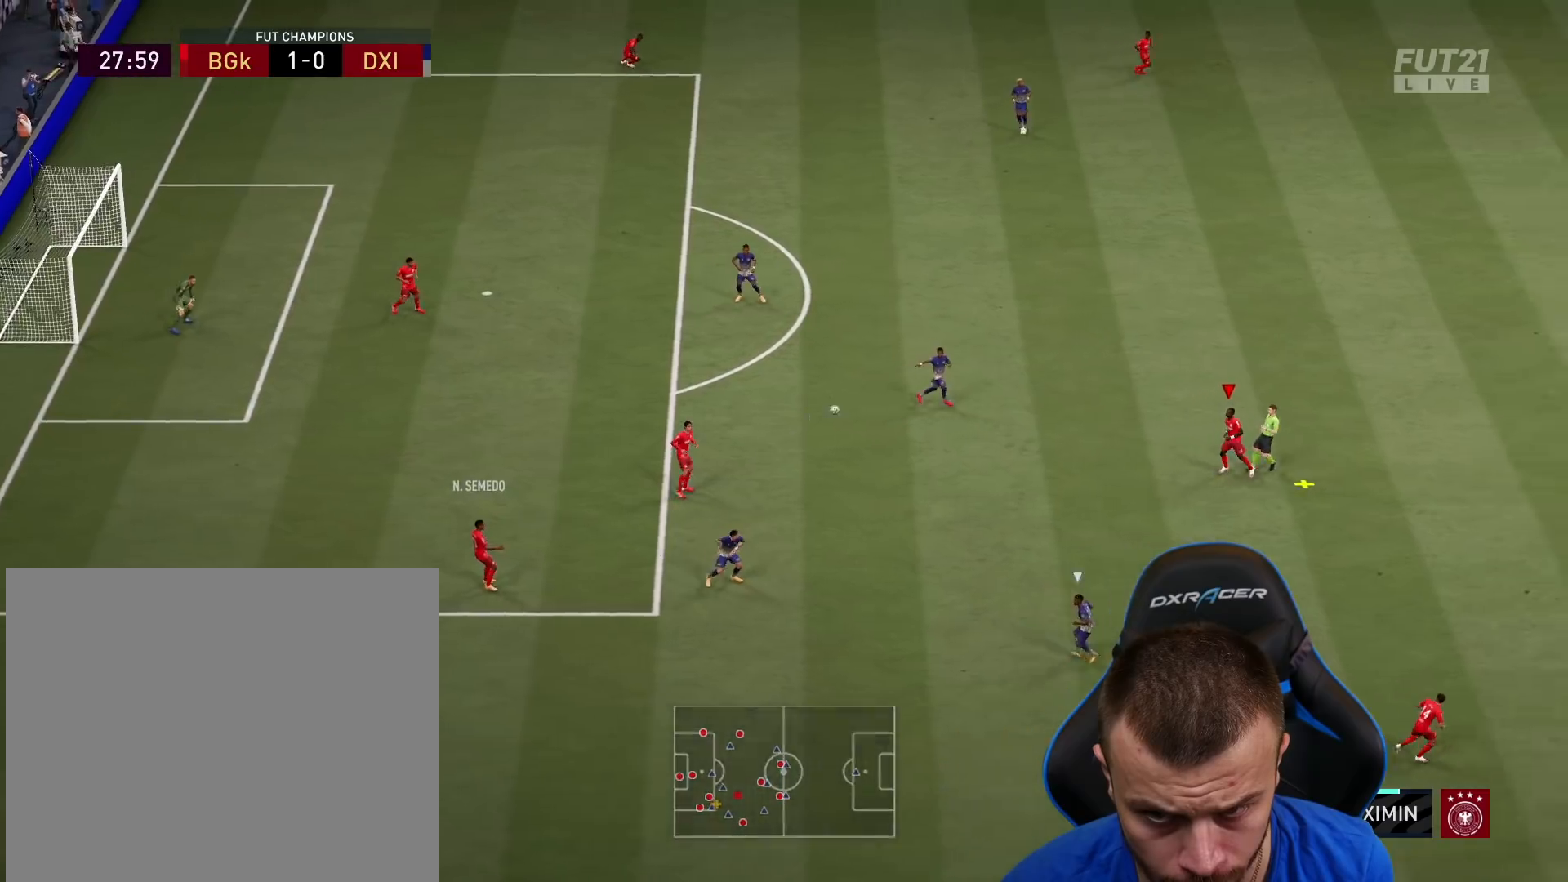
{"buttons": [], "left_stick": "right", "right_stick": "center", "events": [[116, "left_stick", "right"]]}
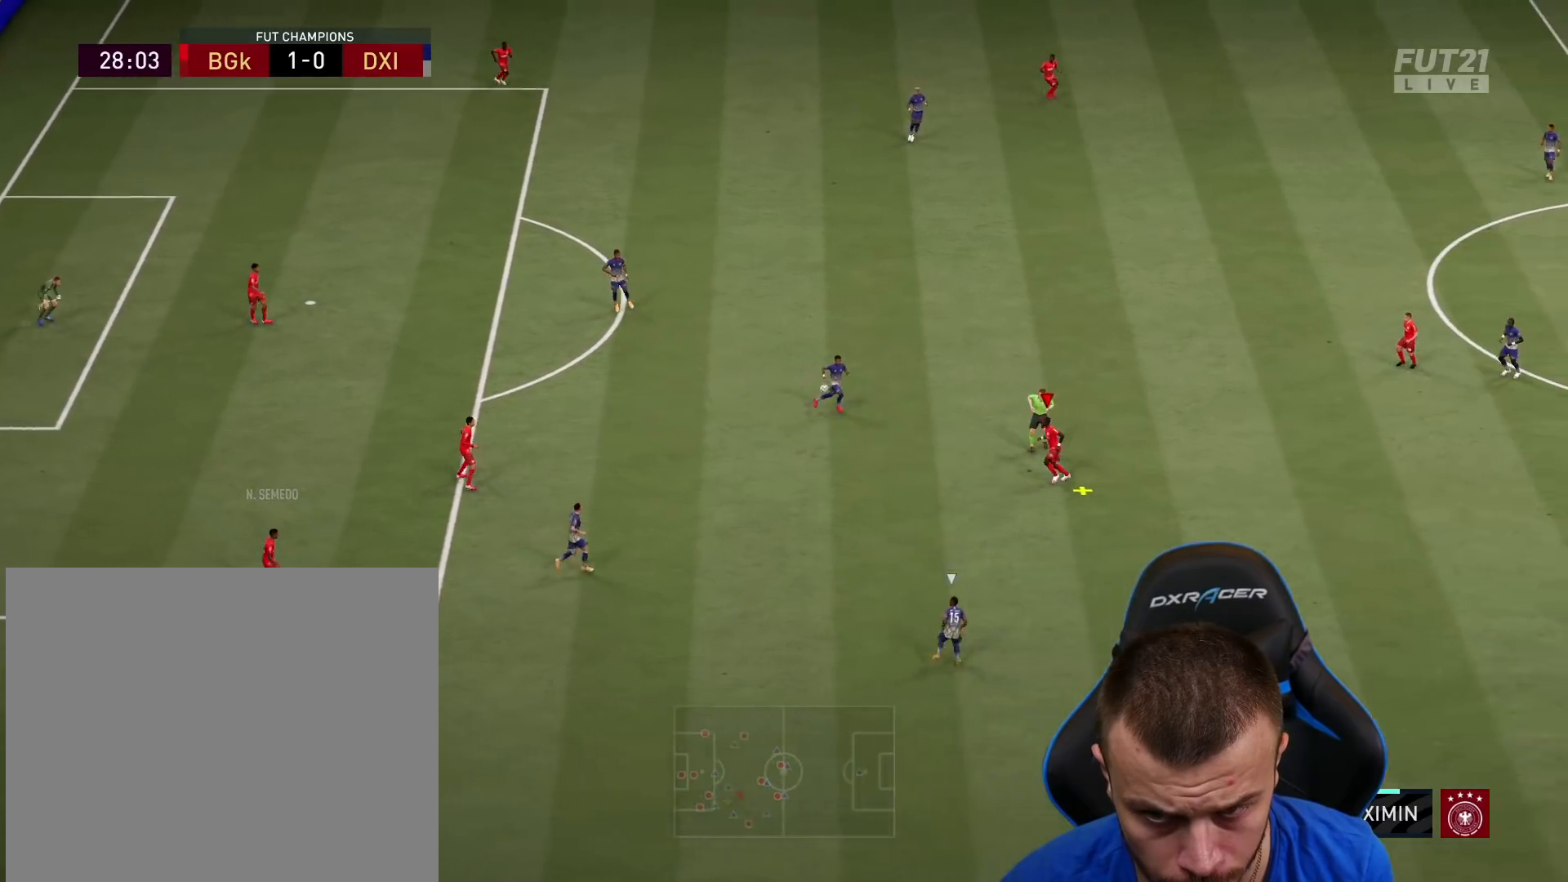
{"buttons": [], "left_stick": "right", "right_stick": "center", "events": [[334, "L1", "down"], [484, "L1", "up"]]}
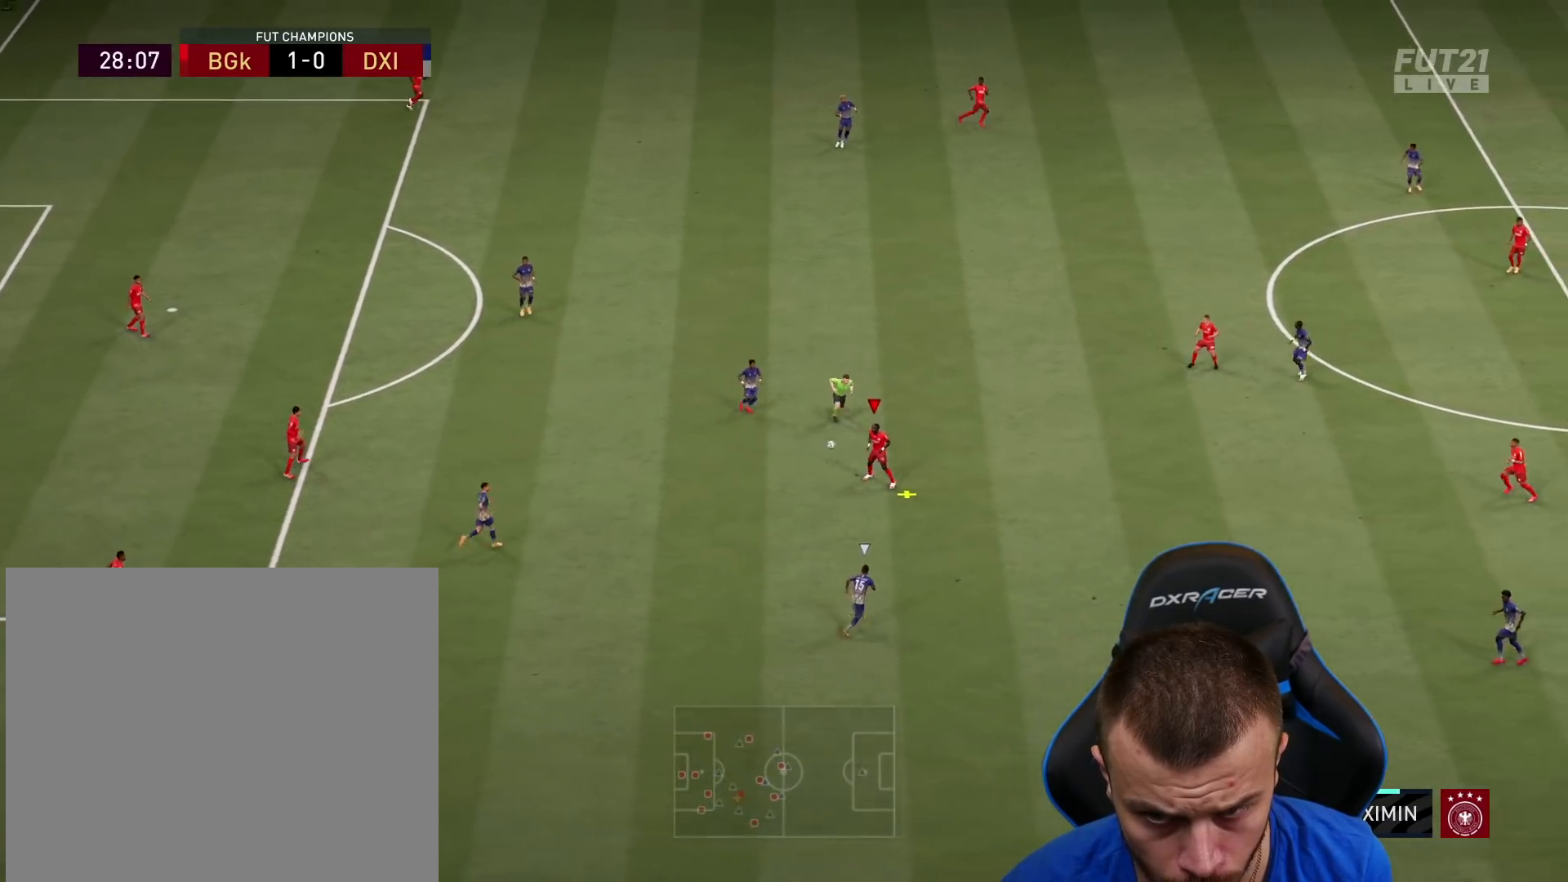
{"buttons": ["L3"], "left_stick": "right", "right_stick": "center", "events": [[150, "CROSS", "down"], [200, "L3", "down"], [283, "CROSS", "up"]]}
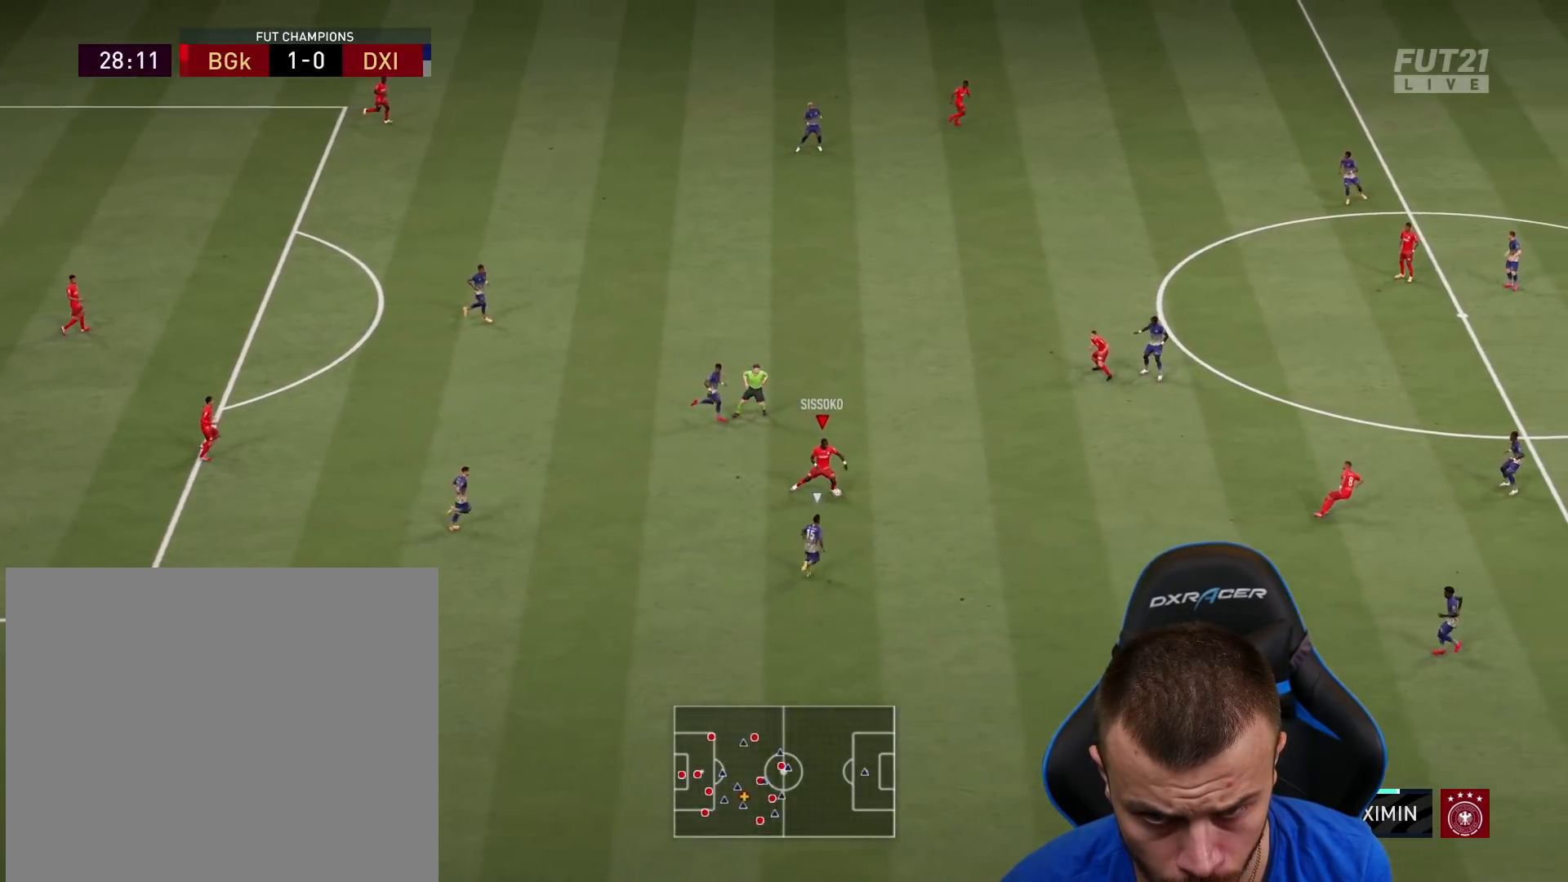
{"buttons": [], "left_stick": "up-right", "right_stick": "center", "events": [[217, "L3", "up"], [300, "left_stick", "up-right"]]}
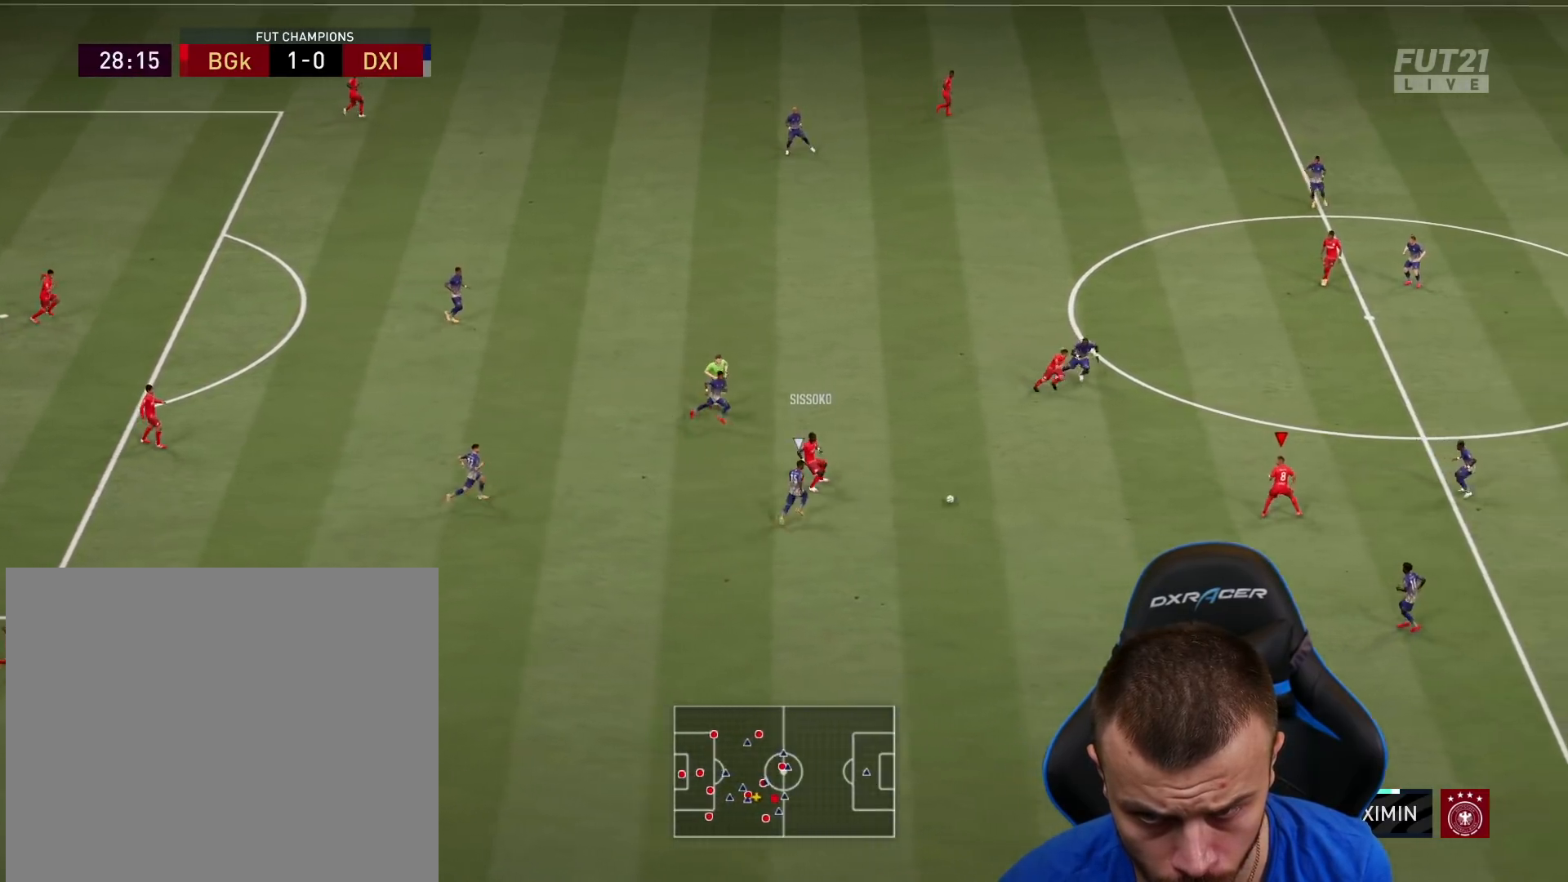
{"buttons": ["CROSS", "L1", "L3"], "left_stick": "up-right", "right_stick": "center", "events": [[418, "CROSS", "down"], [418, "L1", "down"], [451, "L3", "down"]]}
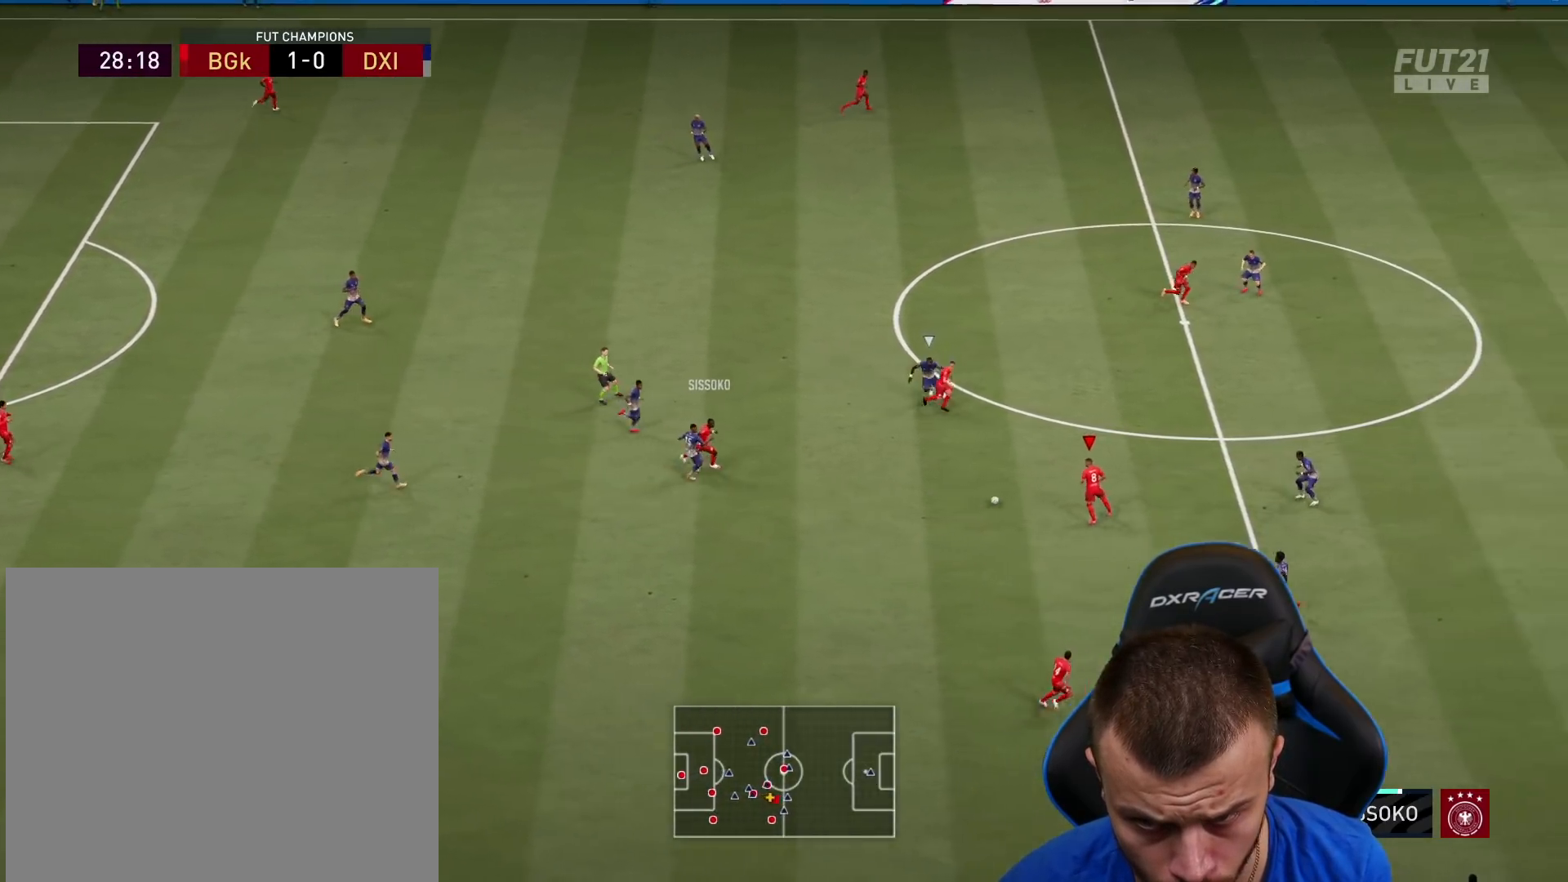
{"buttons": [], "left_stick": "up-right", "right_stick": "center", "events": [[67, "R2", "down"], [83, "CROSS", "up"], [267, "L1", "up"], [300, "L3", "up"], [484, "R2", "up"]]}
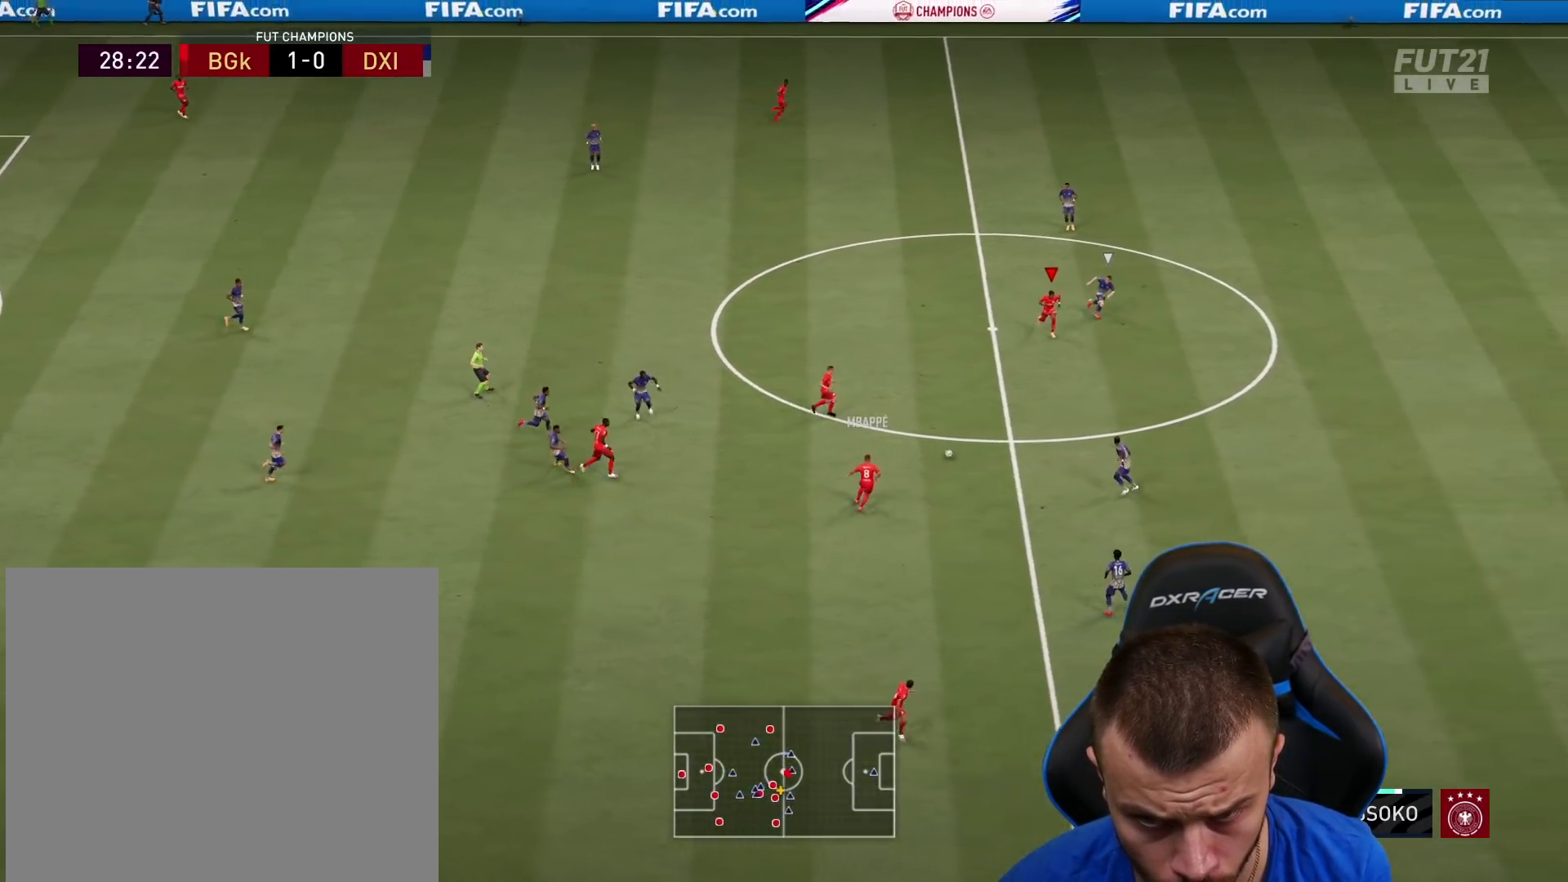
{"buttons": [], "left_stick": "left", "right_stick": "center", "events": [[66, "left_stick", "left"], [133, "L1", "down"], [166, "CROSS", "down"], [250, "CROSS", "up"], [283, "R2", "down"], [467, "R2", "up"], [483, "L1", "up"]]}